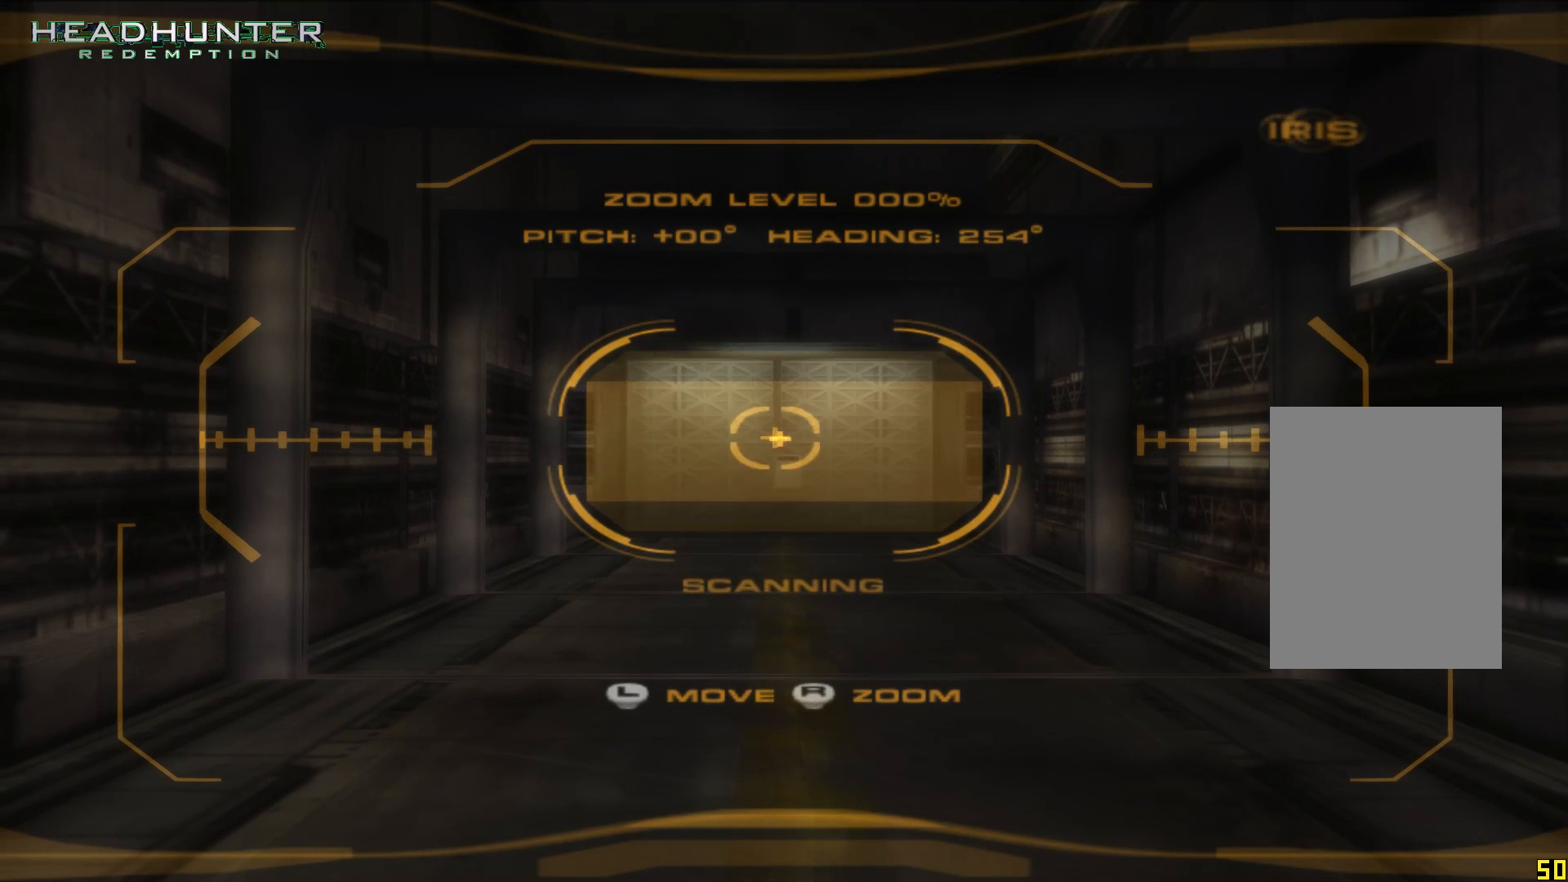
Gameplay with a controller (Xbox layout); each line is a JSON object with the inputs held at the frame after it (dt_ms = milliseconds from this image to that frame). "events" lists button and stick changes between this image and that frame as [ms after this image, input, new state], when the widget could be followed in between. Not read: L3 R3.
{"dt_ms": 500, "buttons": ["L1", "R1"], "left_stick": "center", "right_stick": "center", "events": []}
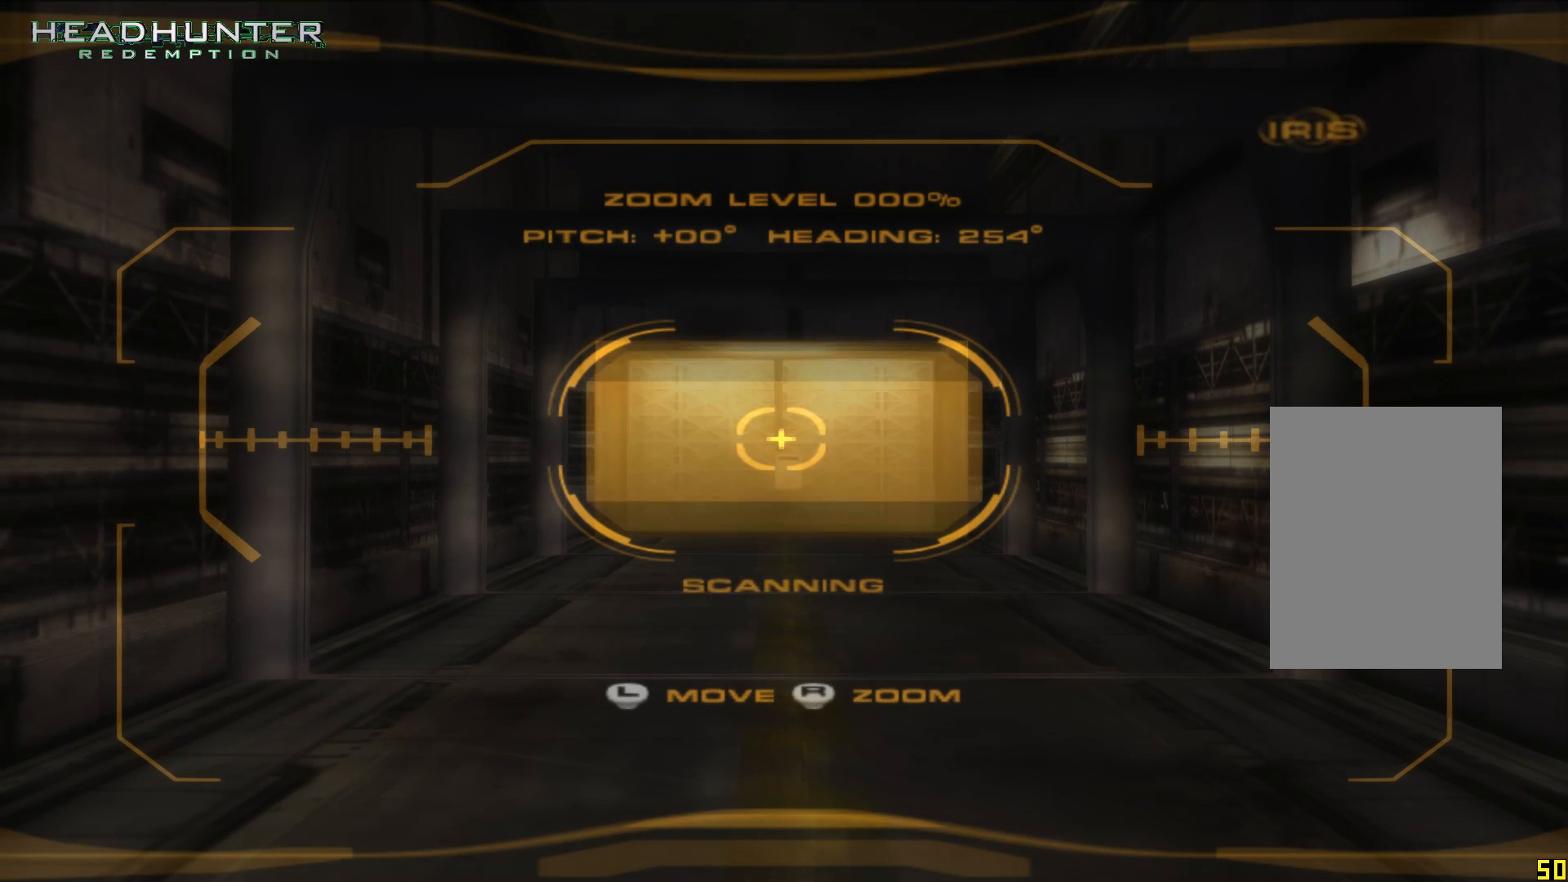
{"dt_ms": 500, "buttons": ["L1", "R1"], "left_stick": "center", "right_stick": "center", "events": []}
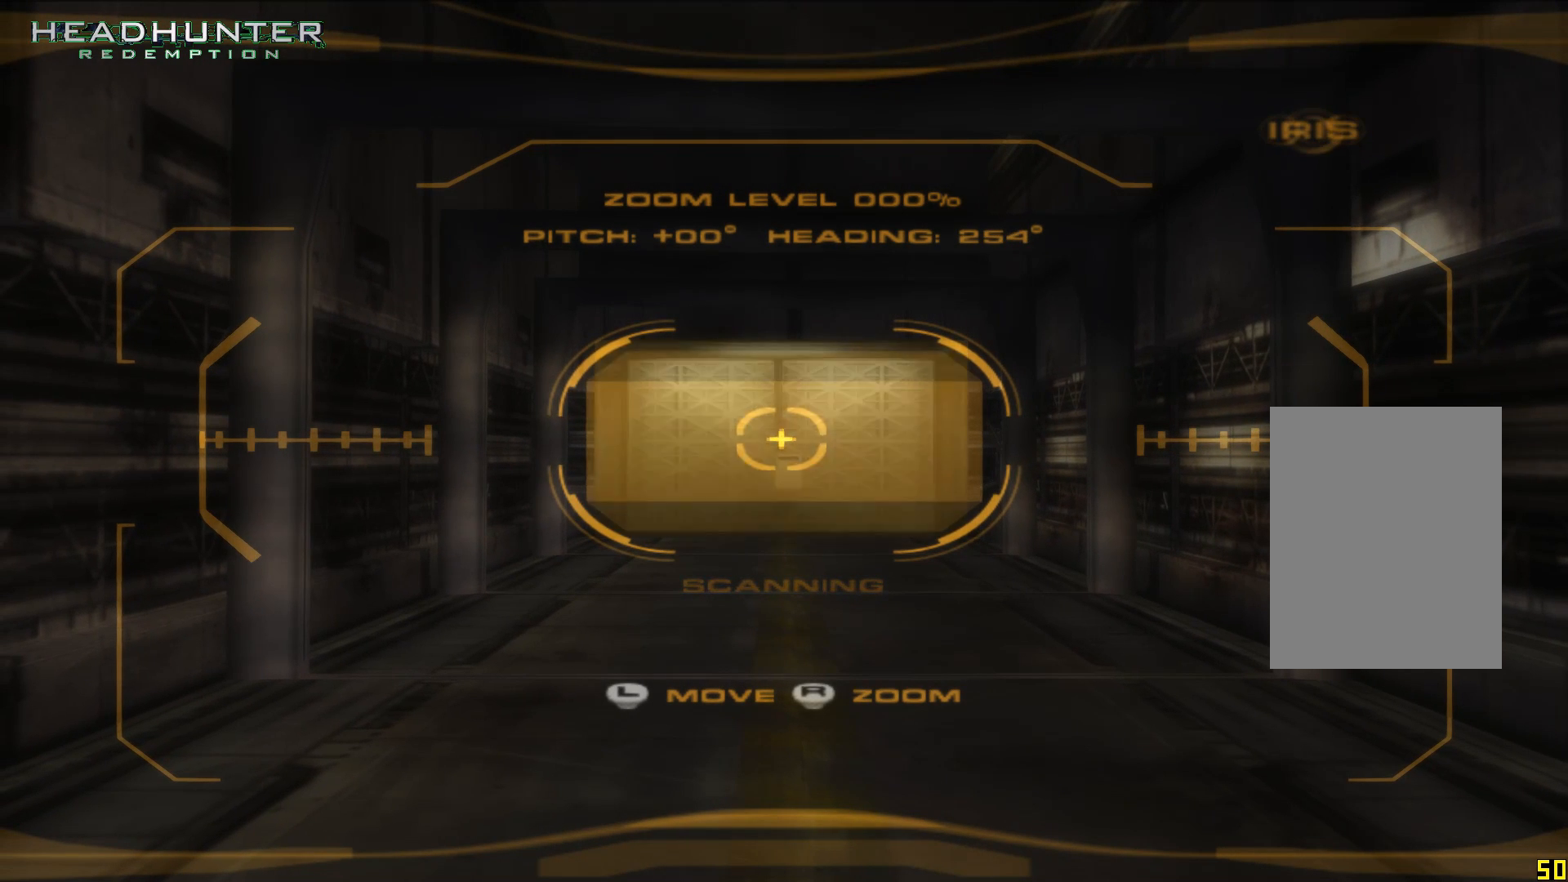
{"dt_ms": 500, "buttons": ["L1", "R1"], "left_stick": "center", "right_stick": "center", "events": []}
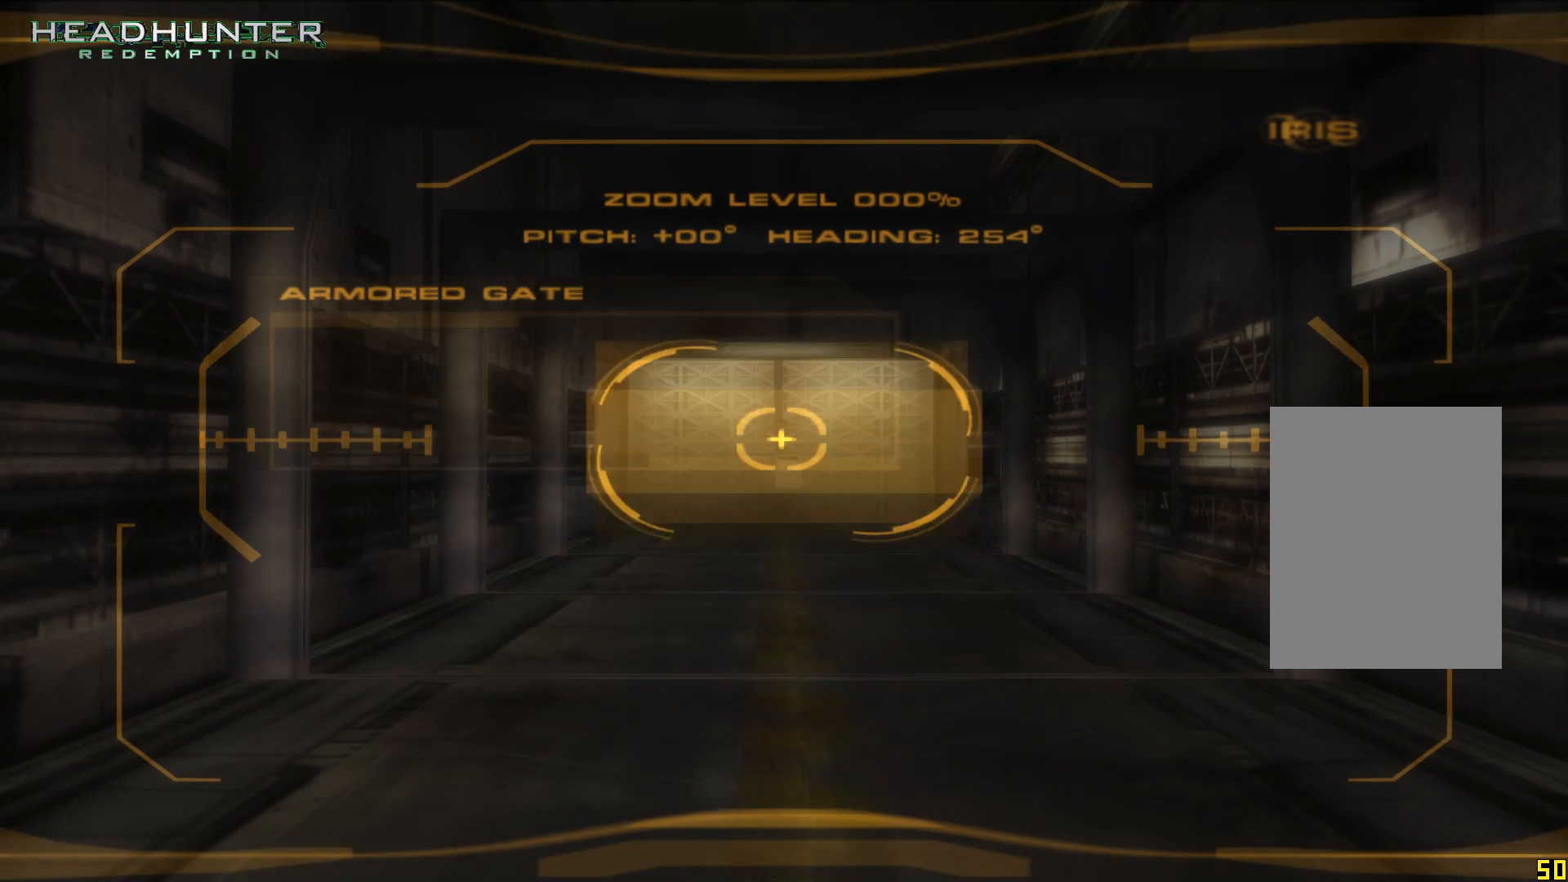
{"dt_ms": 500, "buttons": ["L1", "R1"], "left_stick": "center", "right_stick": "center", "events": []}
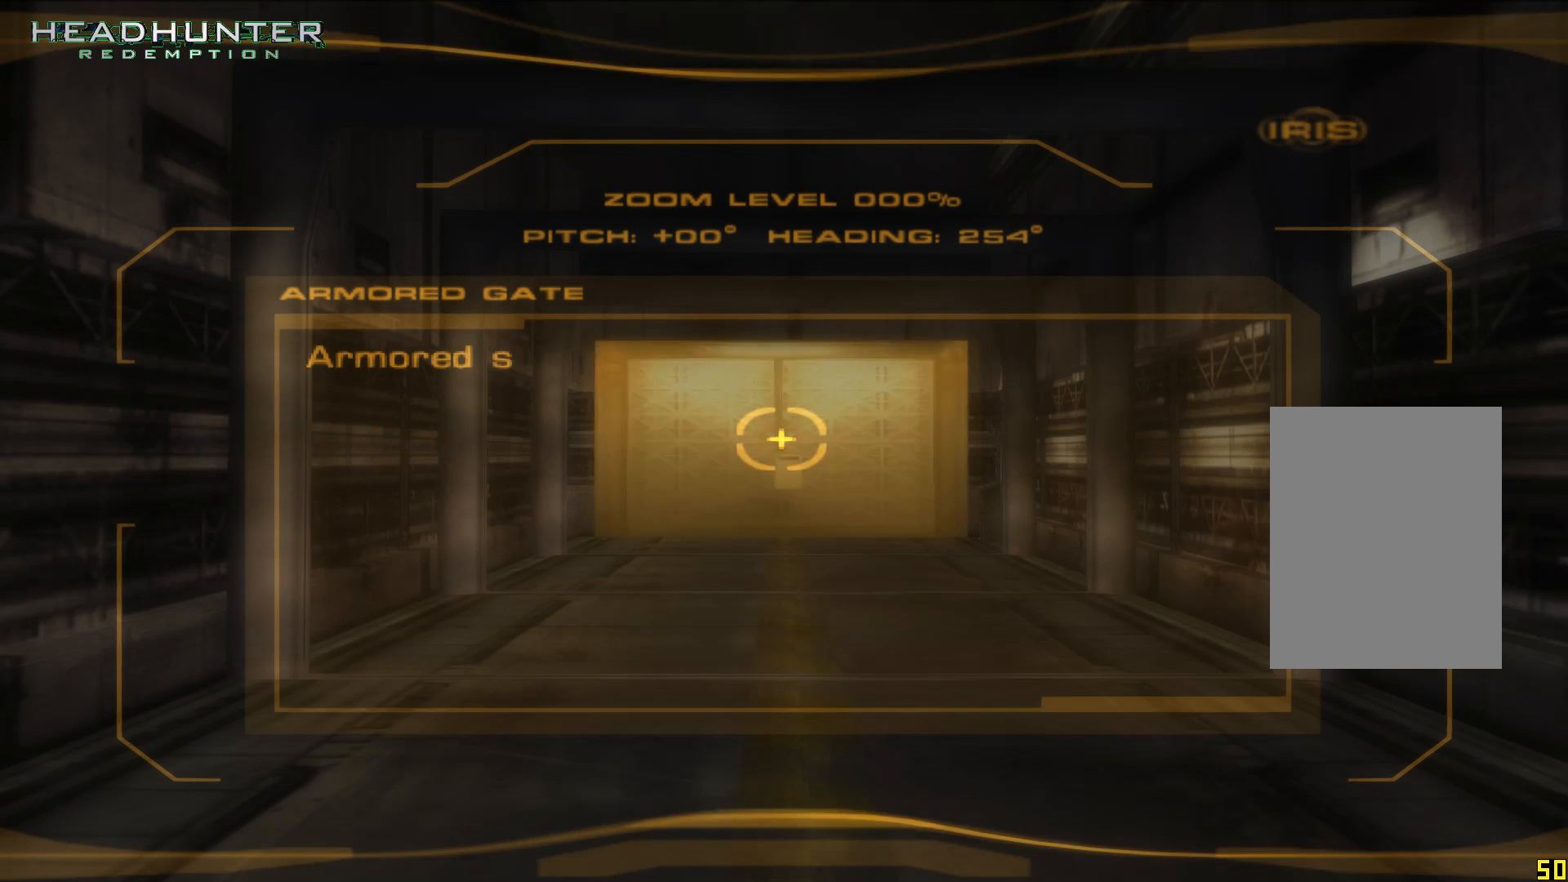
{"dt_ms": 500, "buttons": ["L1", "R1"], "left_stick": "center", "right_stick": "center", "events": []}
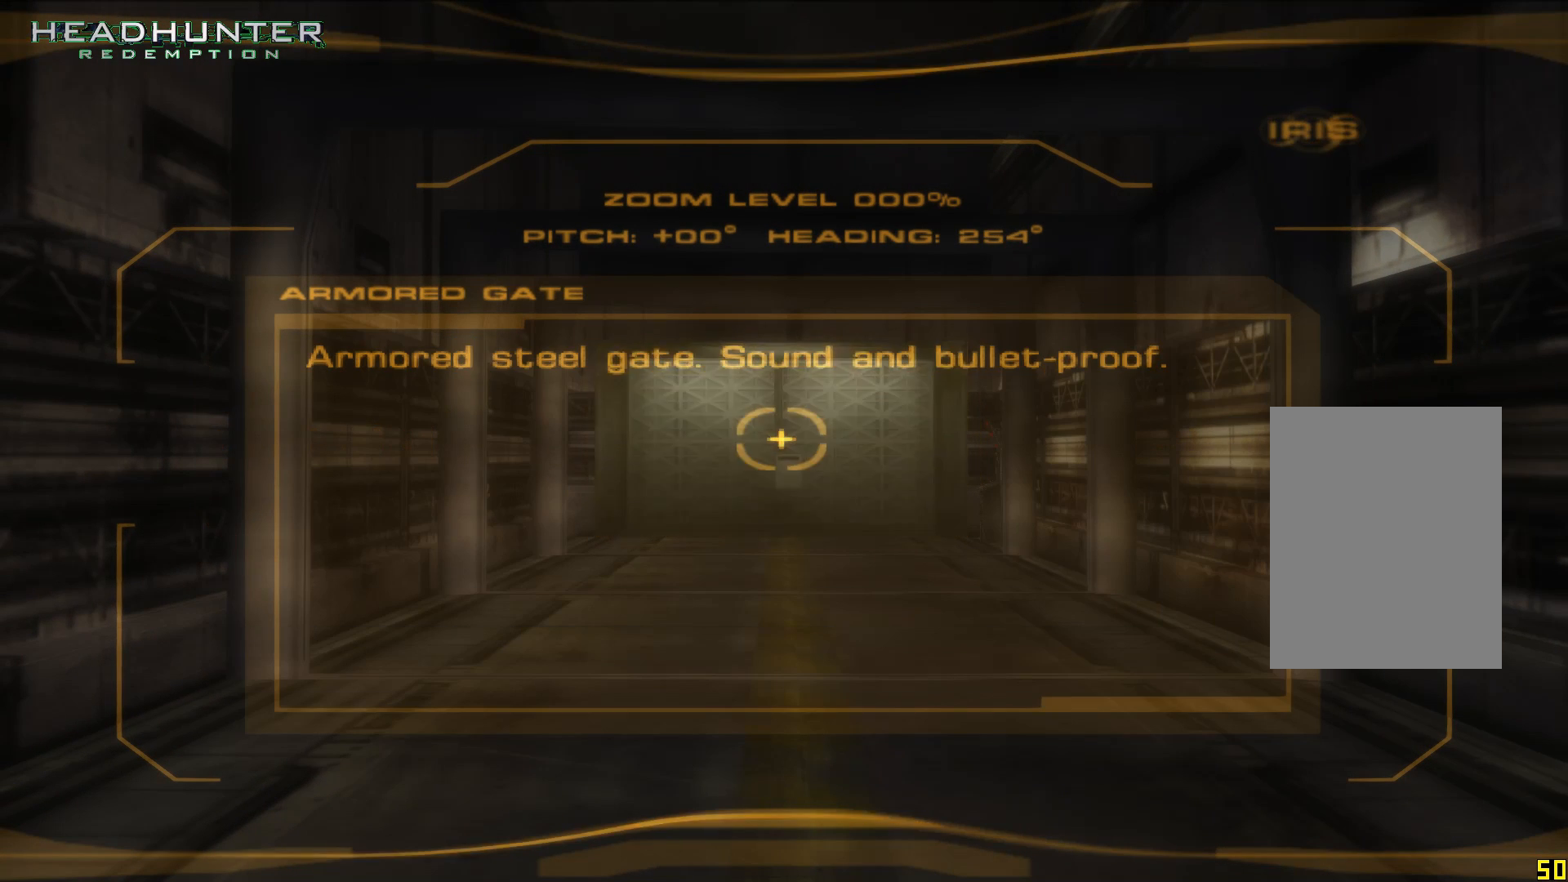
{"dt_ms": 500, "buttons": ["L1", "R1"], "left_stick": "center", "right_stick": "center", "events": []}
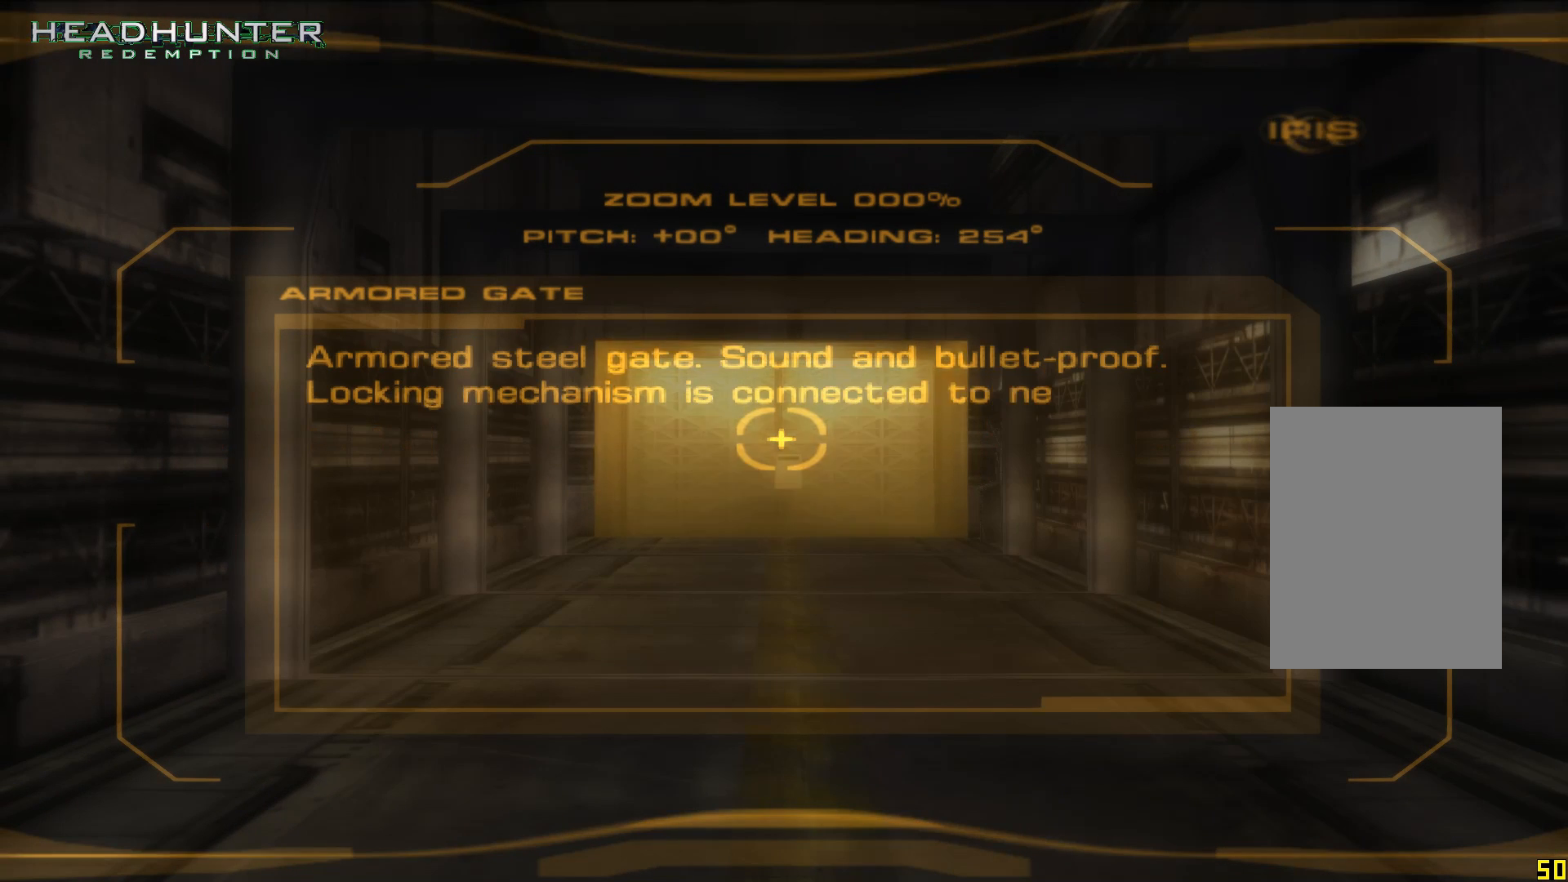
{"dt_ms": 500, "buttons": ["L1"], "left_stick": "center", "right_stick": "center", "events": [[133, "R1", "up"]]}
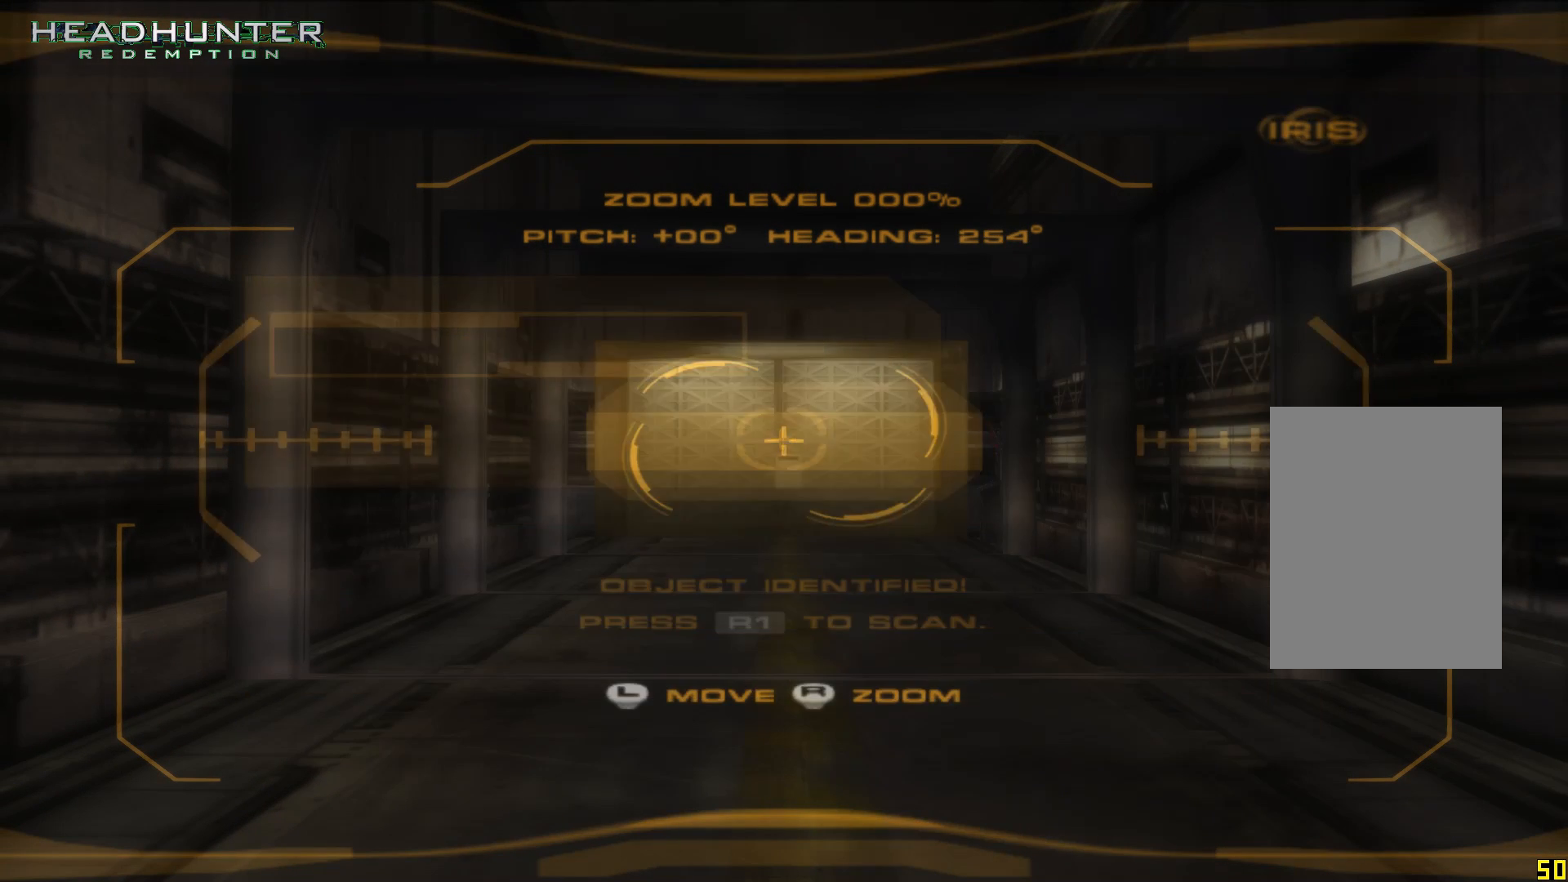
{"dt_ms": 500, "buttons": ["L1"], "left_stick": "down-right", "right_stick": "center", "events": [[133, "left_stick", "right"], [383, "left_stick", "down-right"]]}
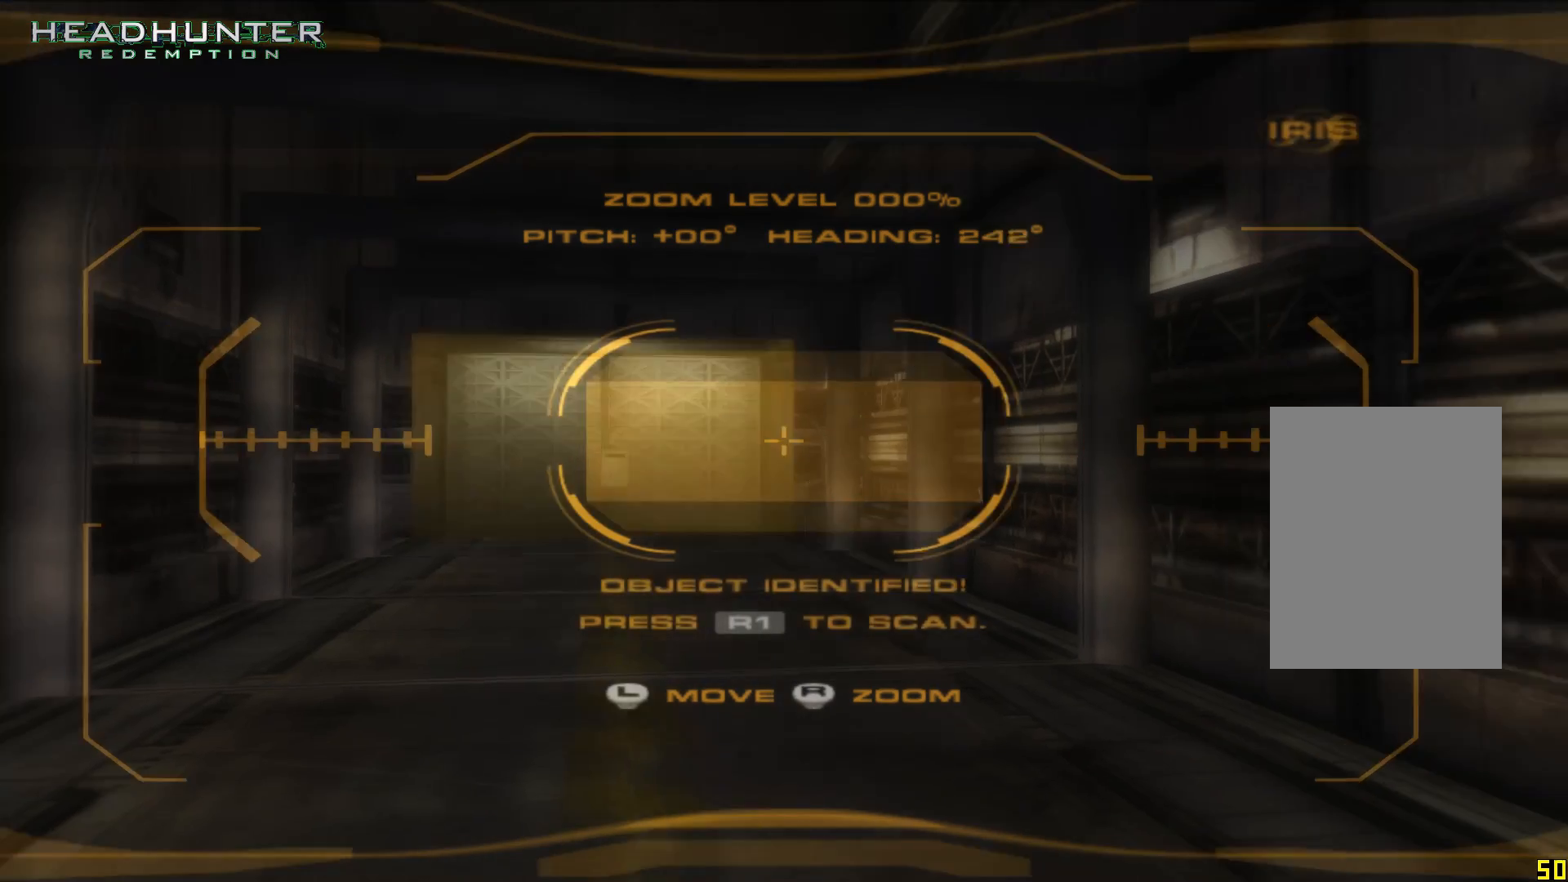
{"dt_ms": 500, "buttons": ["L1"], "left_stick": "center", "right_stick": "center", "events": [[17, "left_stick", "center"]]}
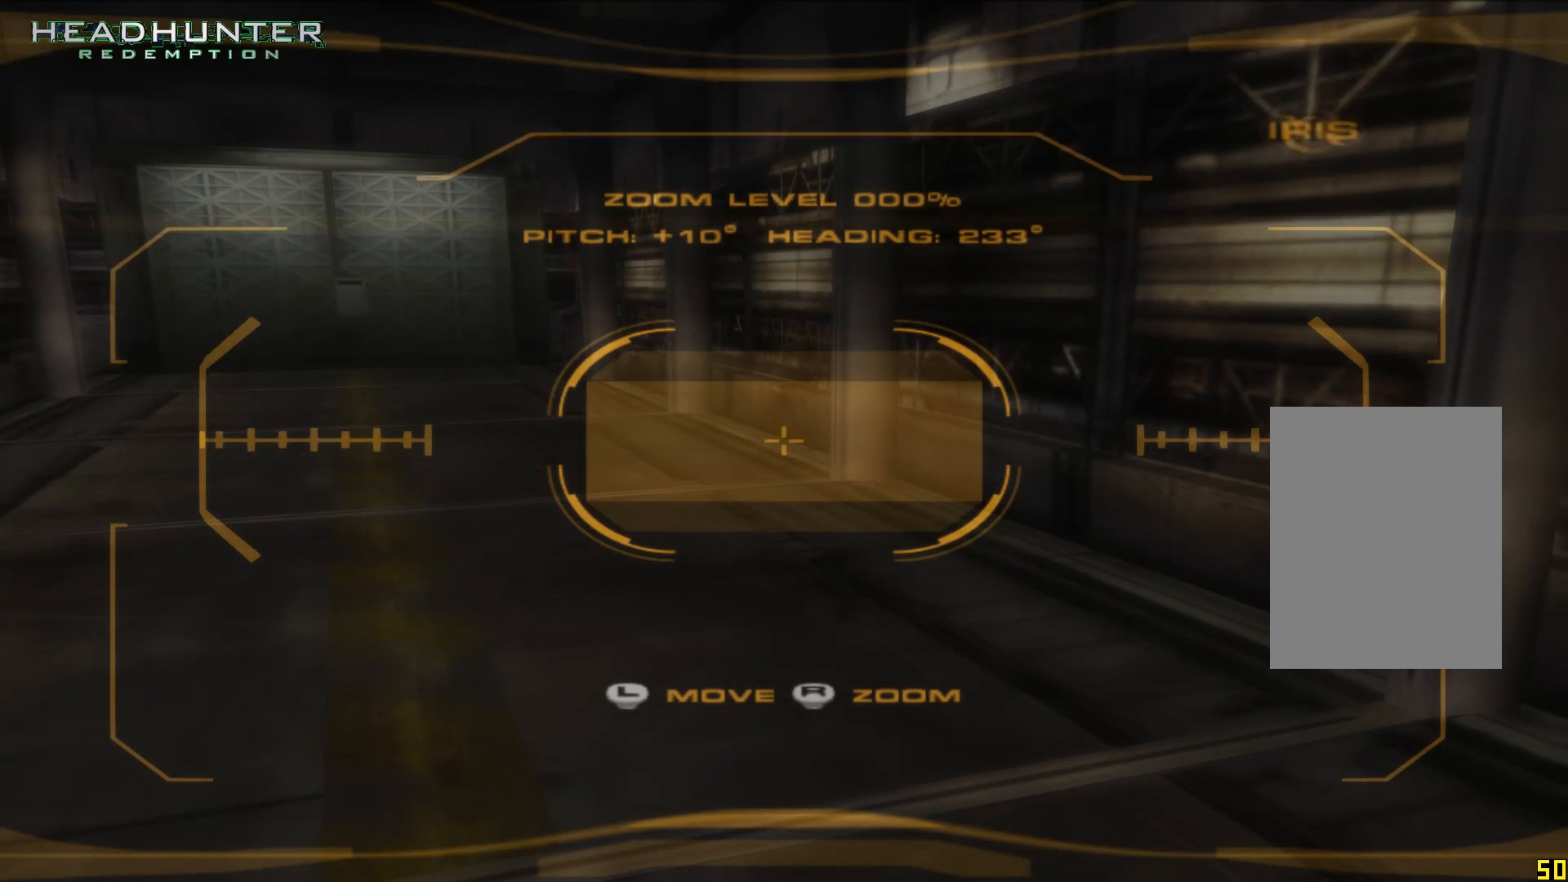
{"dt_ms": 500, "buttons": ["R1"], "left_stick": "center", "right_stick": "center", "events": [[133, "L1", "up"], [450, "R1", "down"]]}
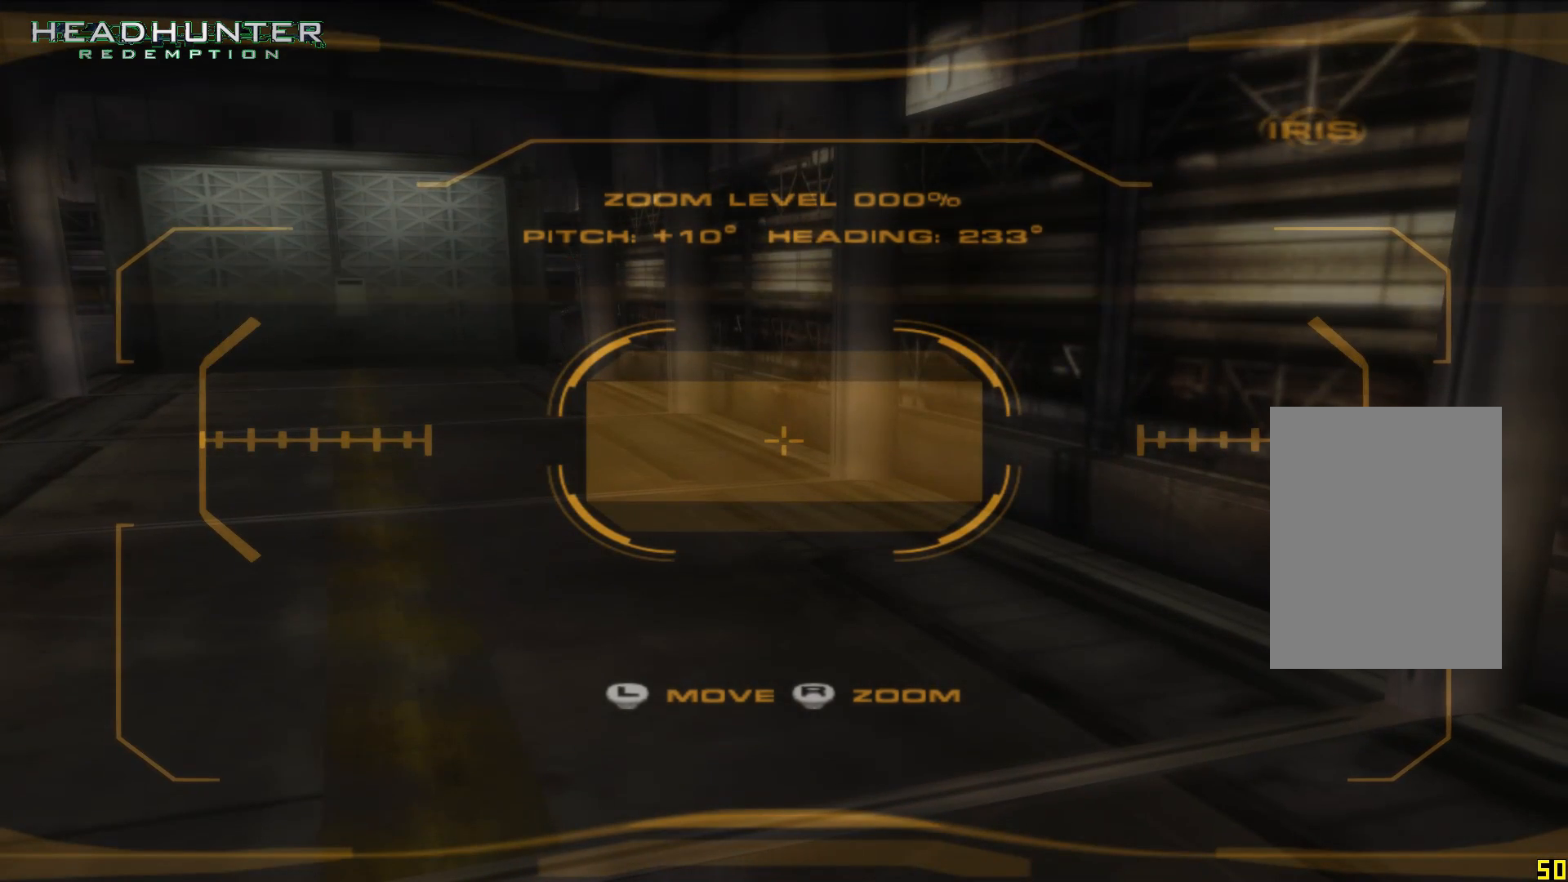
{"dt_ms": 1000, "buttons": ["R1"], "left_stick": "center", "right_stick": "center", "events": [[250, "R1", "up"], [383, "Y", "down"], [517, "Y", "up"], [750, "R1", "down"]]}
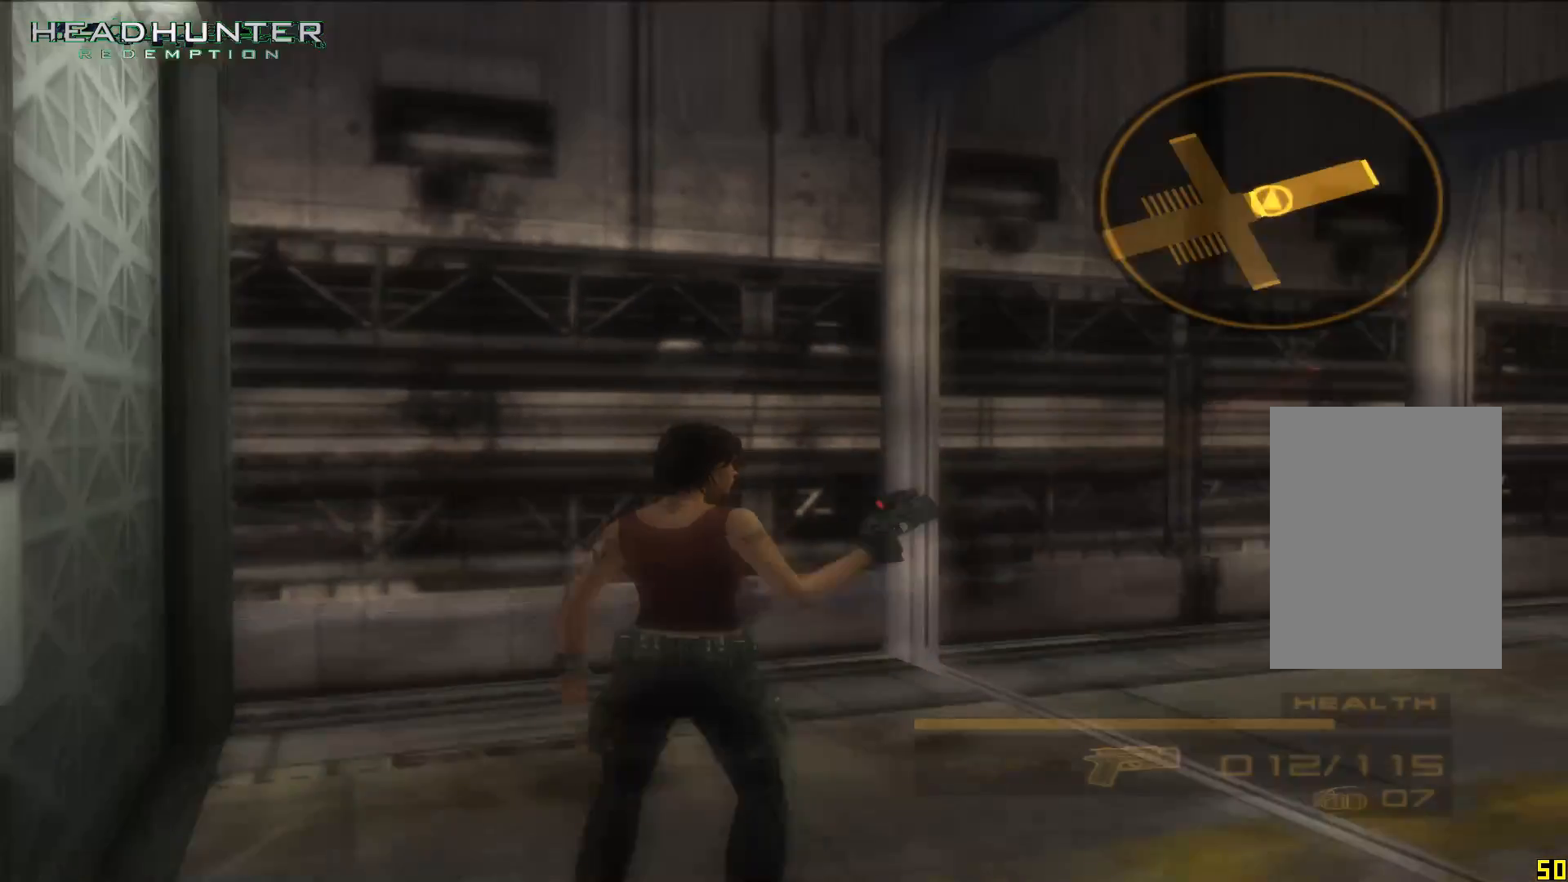
{"dt_ms": 500, "buttons": ["R1"], "left_stick": "center", "right_stick": "center", "events": []}
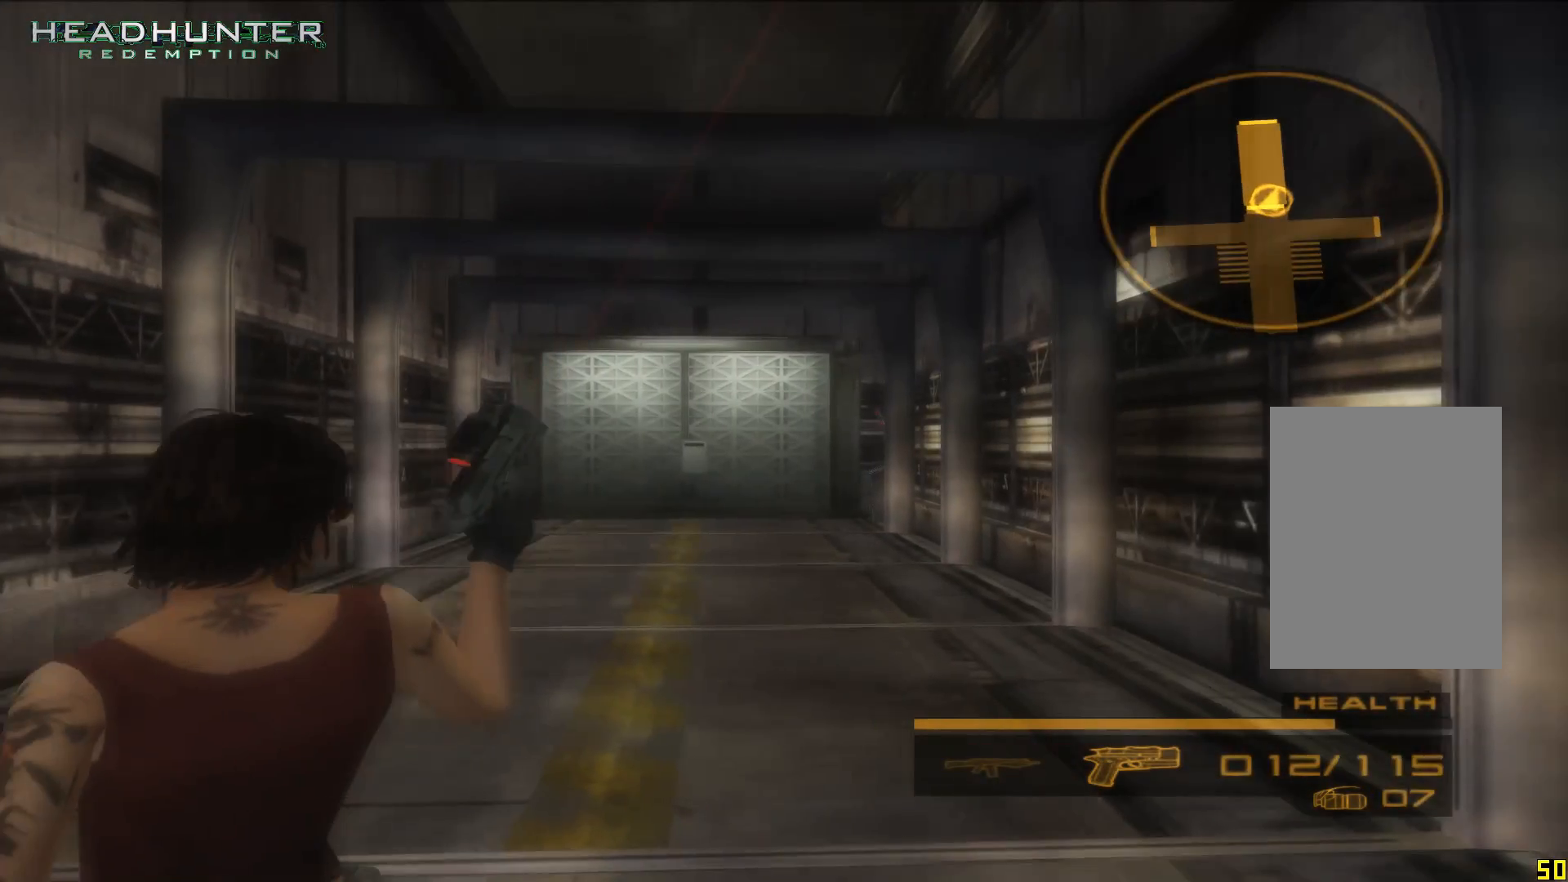
{"dt_ms": 500, "buttons": ["R1"], "left_stick": "center", "right_stick": "center", "events": []}
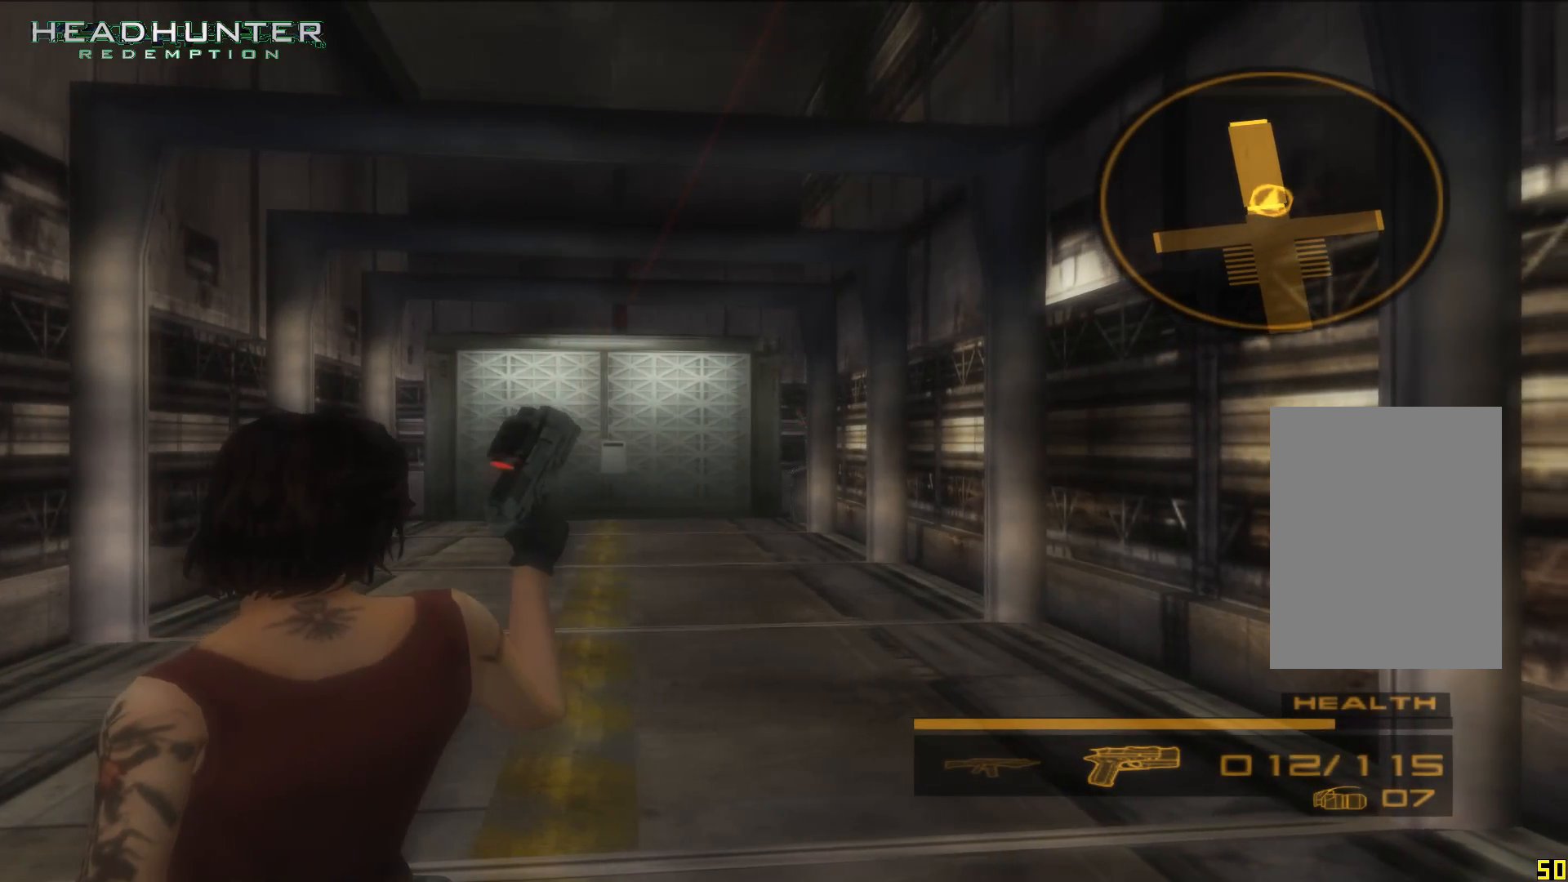
{"dt_ms": 500, "buttons": [], "left_stick": "center", "right_stick": "center", "events": [[317, "R1", "up"]]}
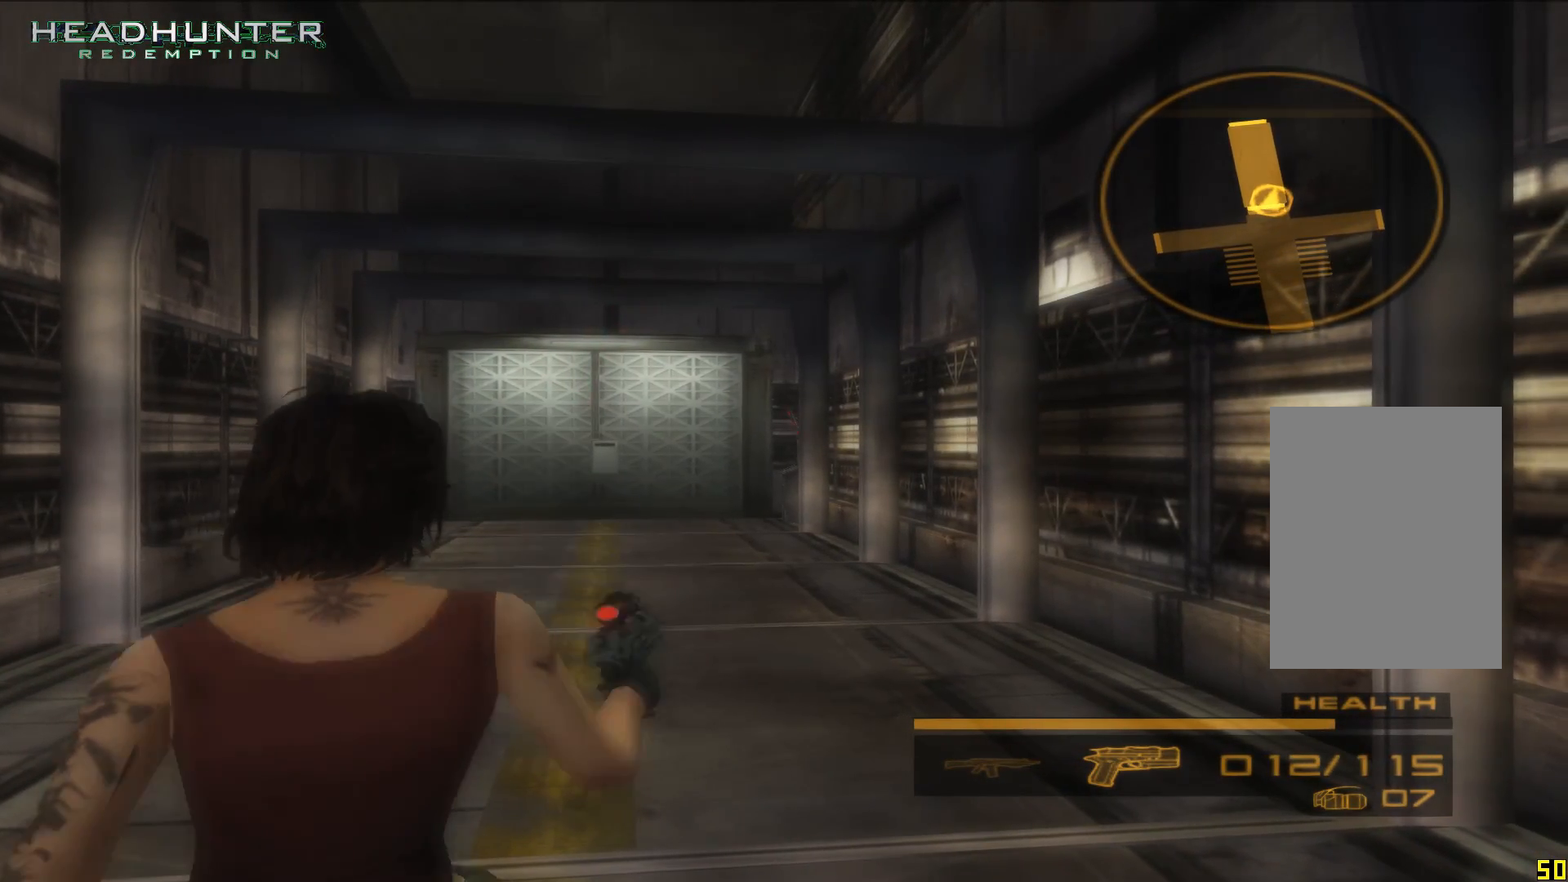
{"dt_ms": 500, "buttons": [], "left_stick": "center", "right_stick": "center", "events": []}
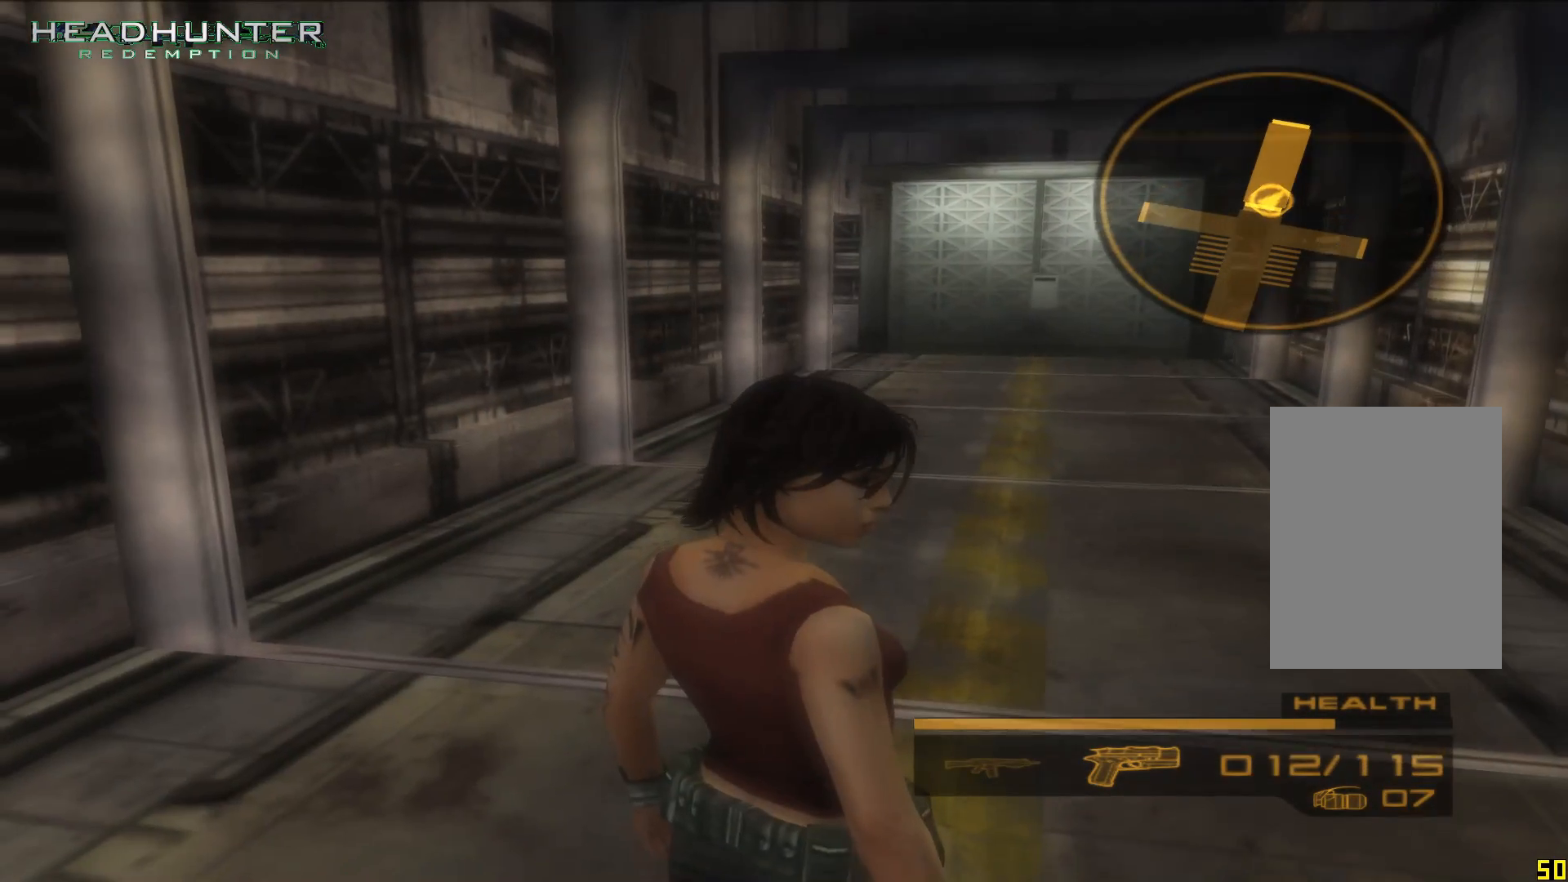
{"dt_ms": 500, "buttons": [], "left_stick": "center", "right_stick": "center", "events": []}
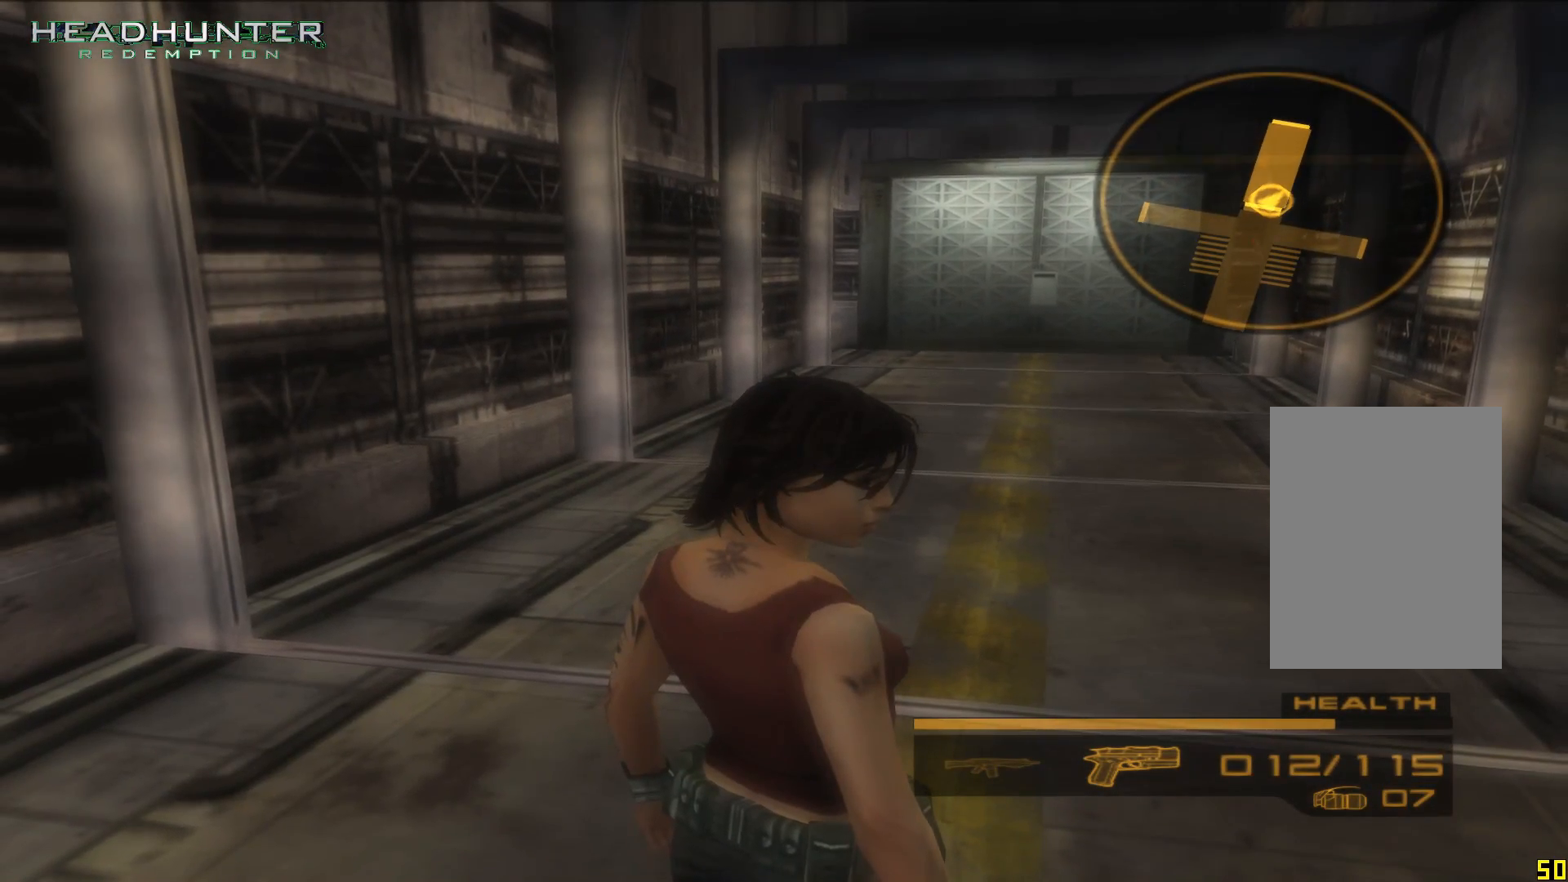
{"dt_ms": 500, "buttons": [], "left_stick": "center", "right_stick": "center", "events": []}
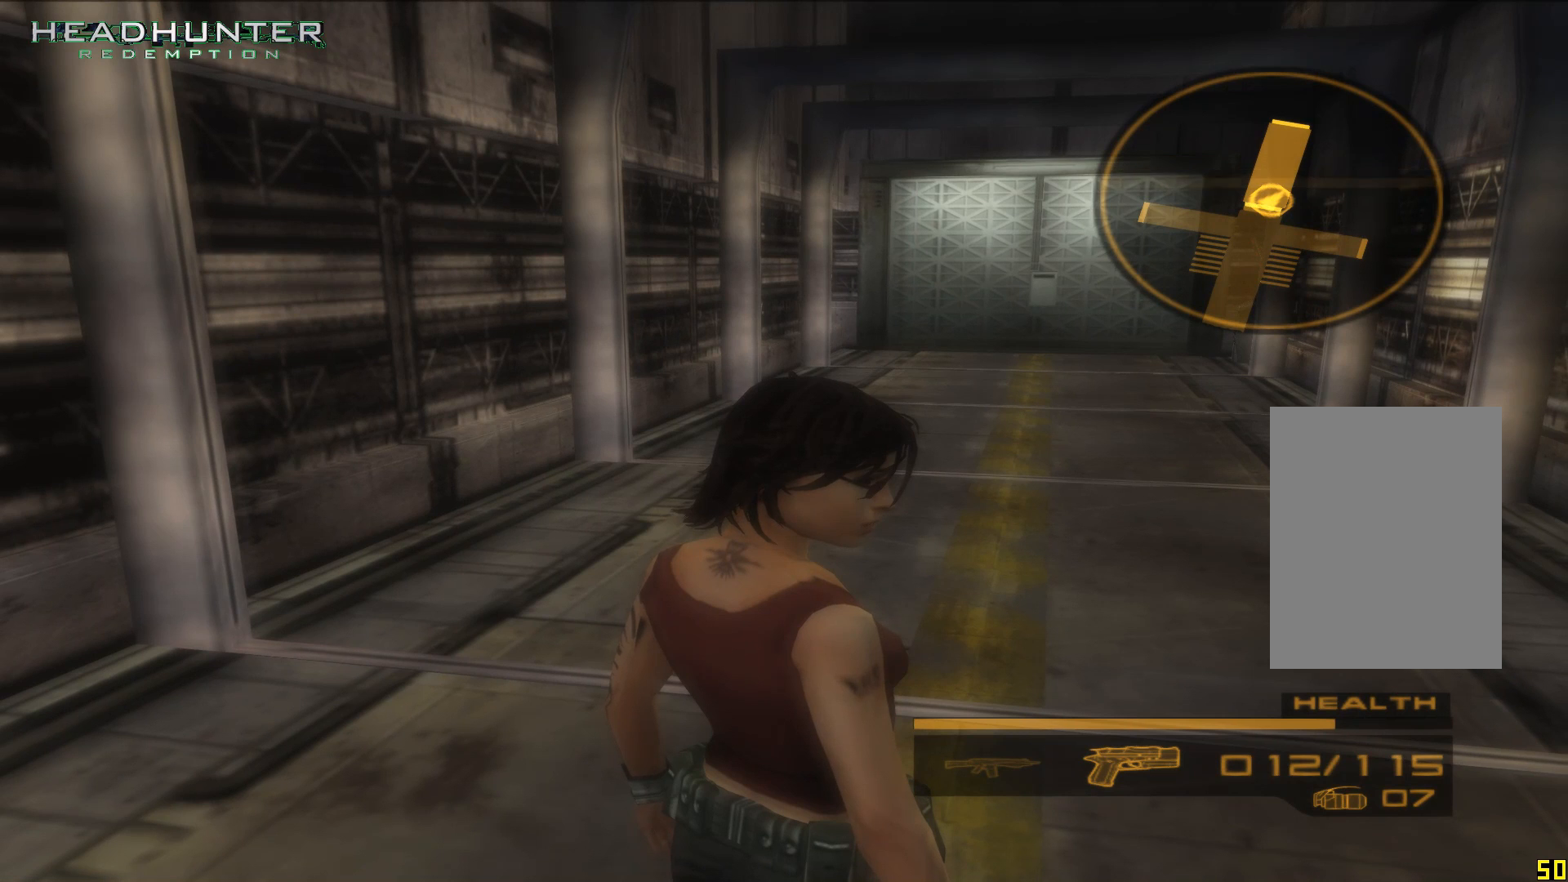
{"dt_ms": 500, "buttons": [], "left_stick": "center", "right_stick": "center", "events": [[67, "DPAD_LEFT", "down"], [200, "DPAD_LEFT", "up"]]}
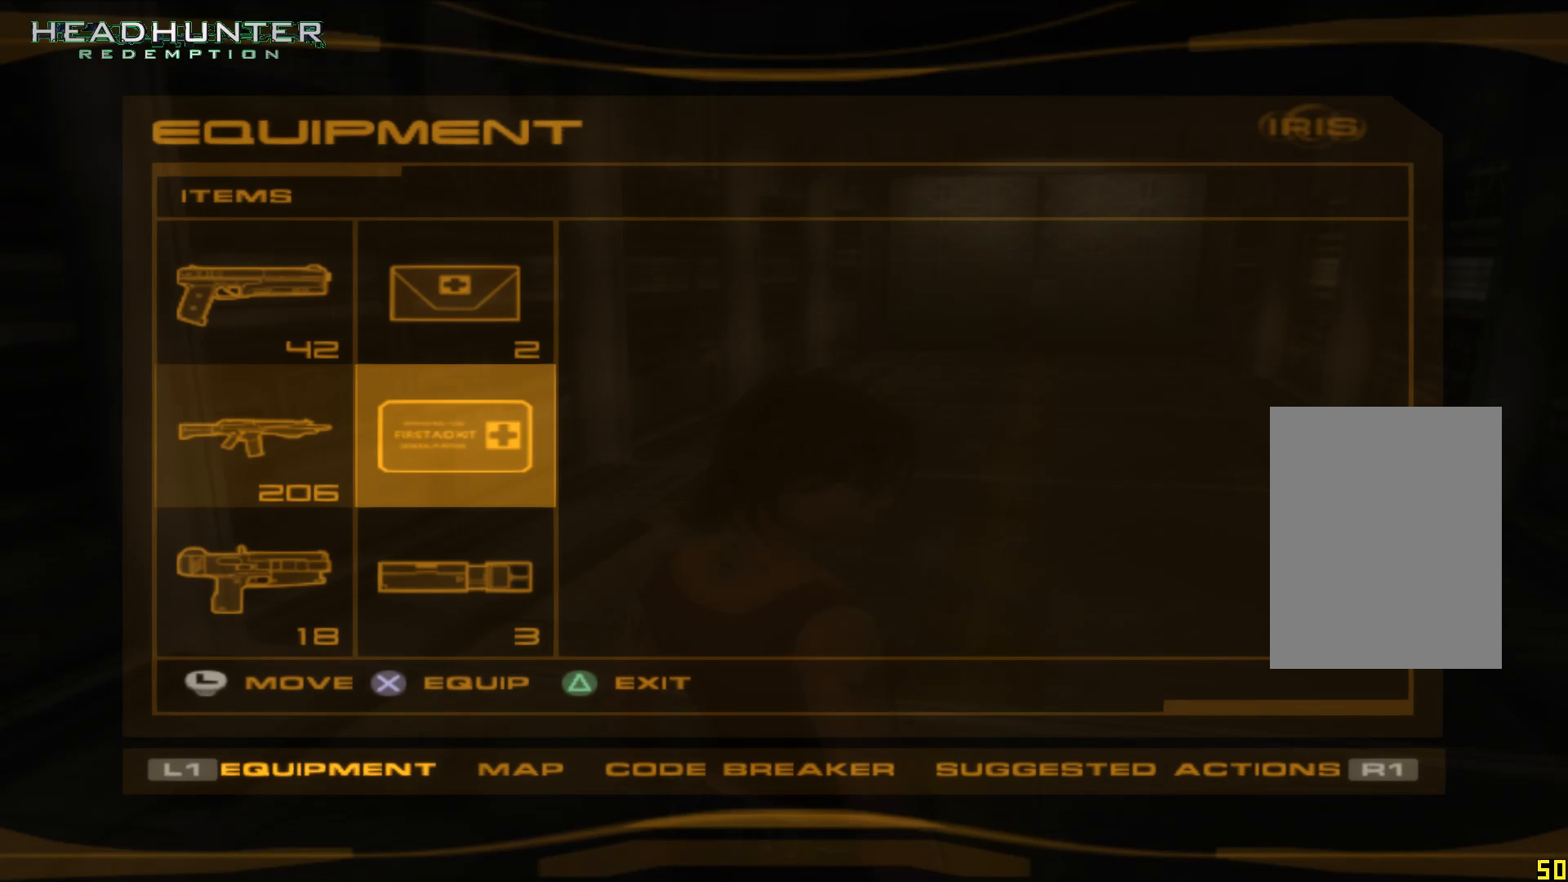
{"dt_ms": 500, "buttons": ["DPAD_LEFT"], "left_stick": "center", "right_stick": "center", "events": [[400, "DPAD_LEFT", "down"]]}
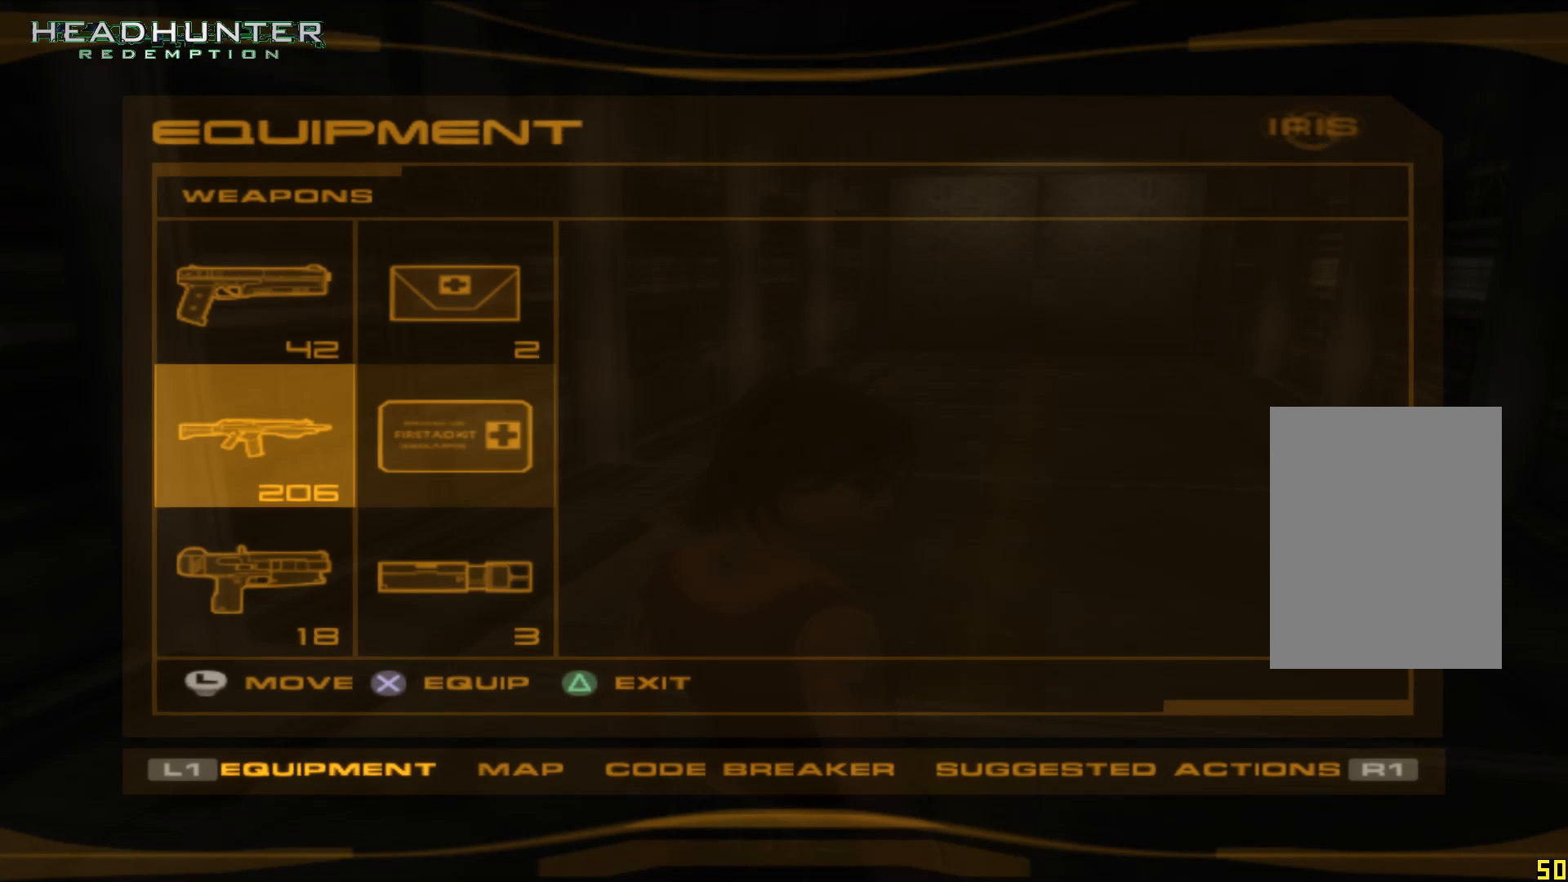
{"dt_ms": 500, "buttons": [], "left_stick": "center", "right_stick": "center", "events": [[17, "DPAD_LEFT", "up"]]}
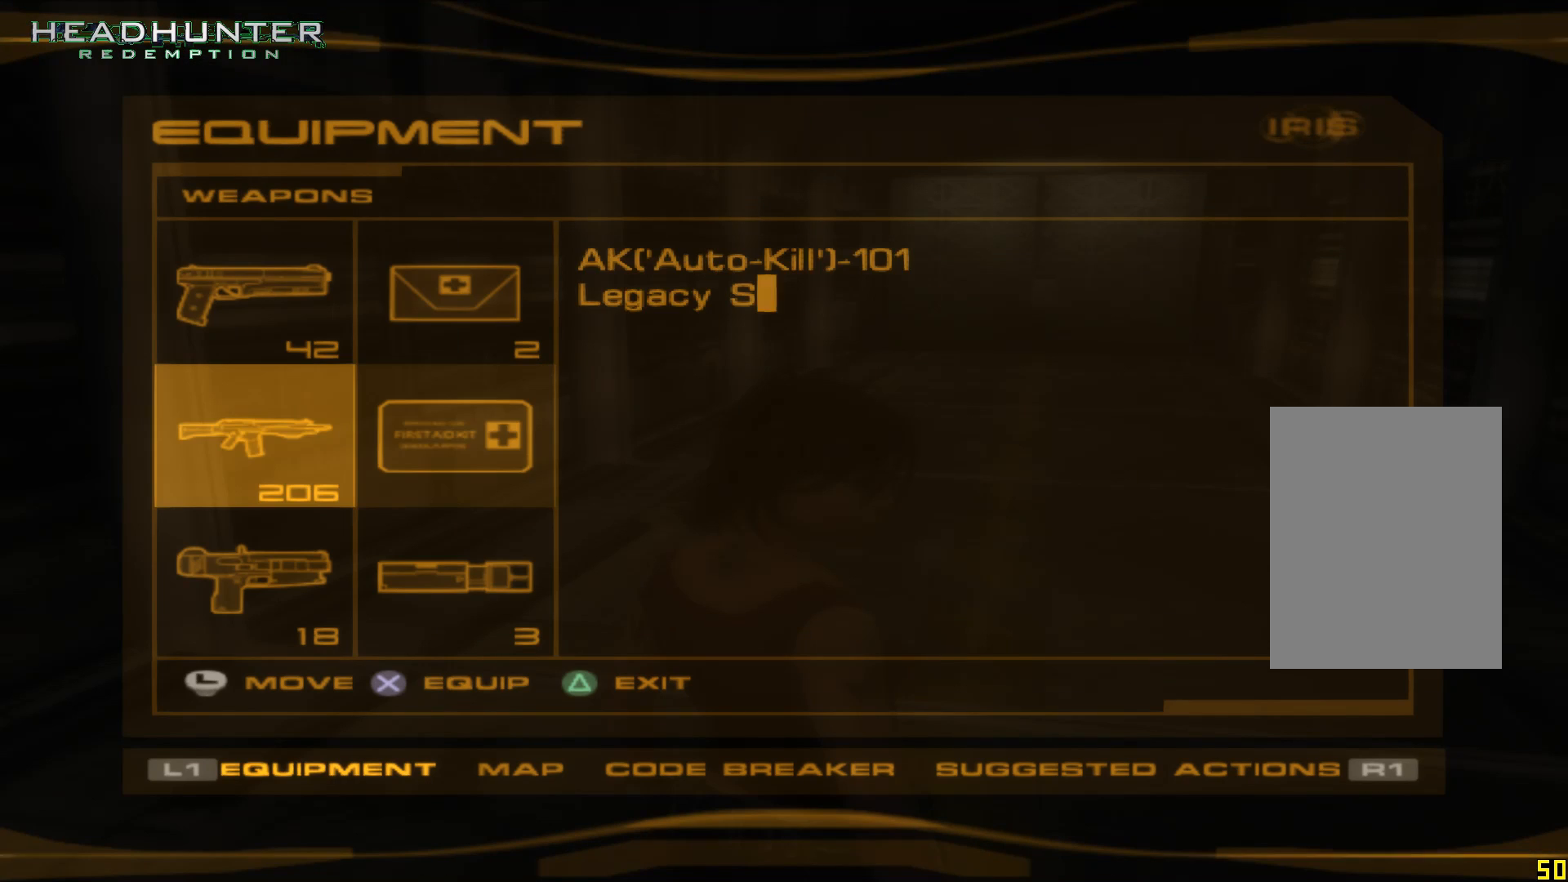
{"dt_ms": 500, "buttons": ["DPAD_RIGHT"], "left_stick": "center", "right_stick": "center", "events": [[467, "DPAD_RIGHT", "down"]]}
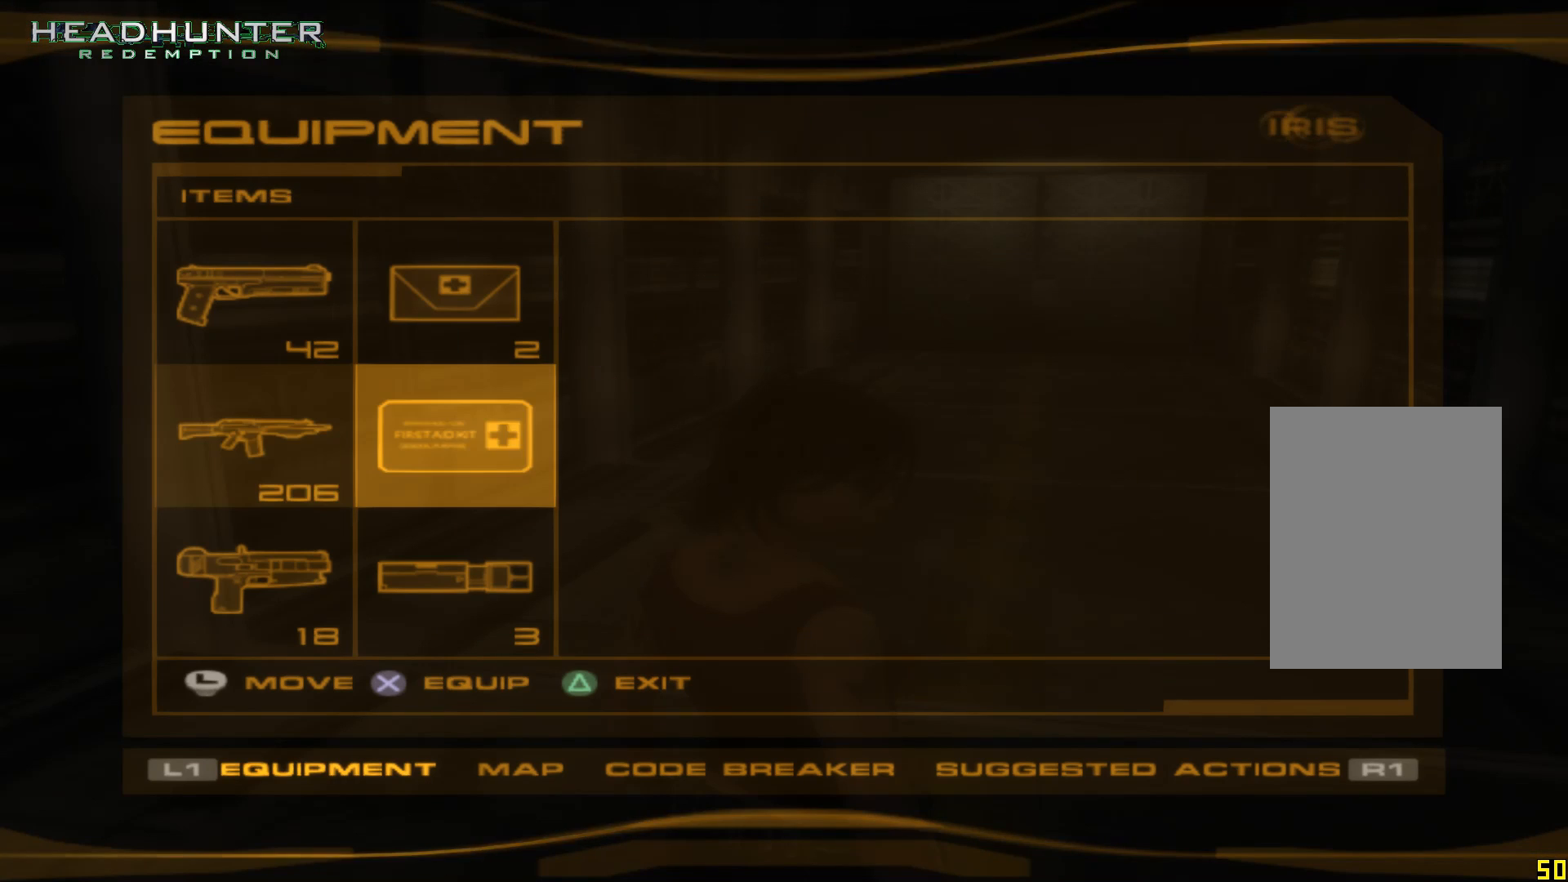
{"dt_ms": 500, "buttons": [], "left_stick": "center", "right_stick": "center", "events": [[83, "DPAD_RIGHT", "up"], [283, "DPAD_DOWN", "down"], [400, "DPAD_DOWN", "up"]]}
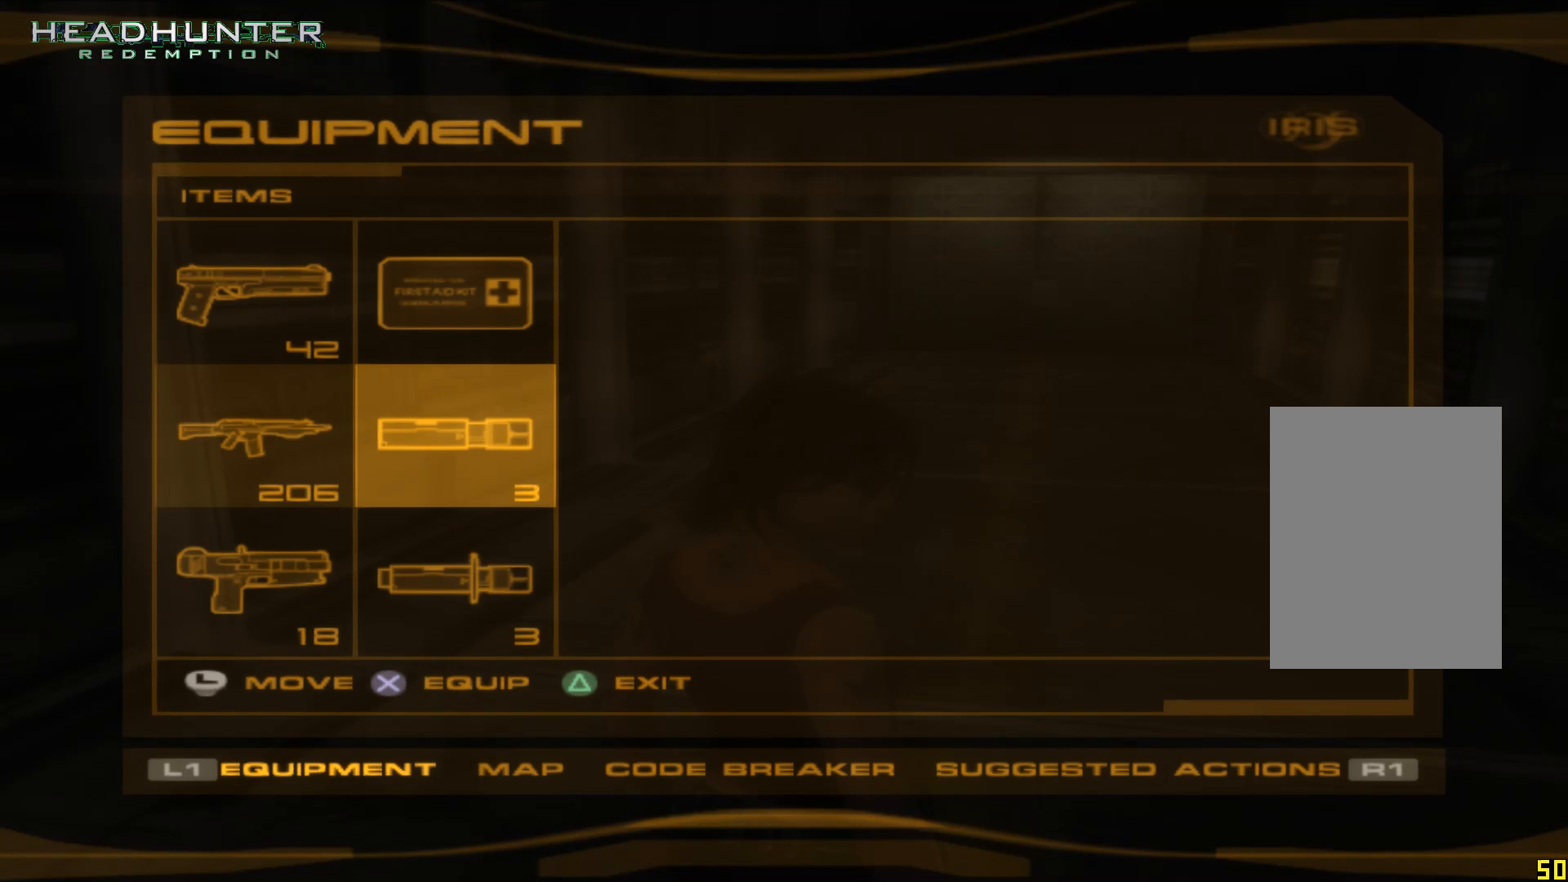
{"dt_ms": 500, "buttons": [], "left_stick": "center", "right_stick": "center", "events": []}
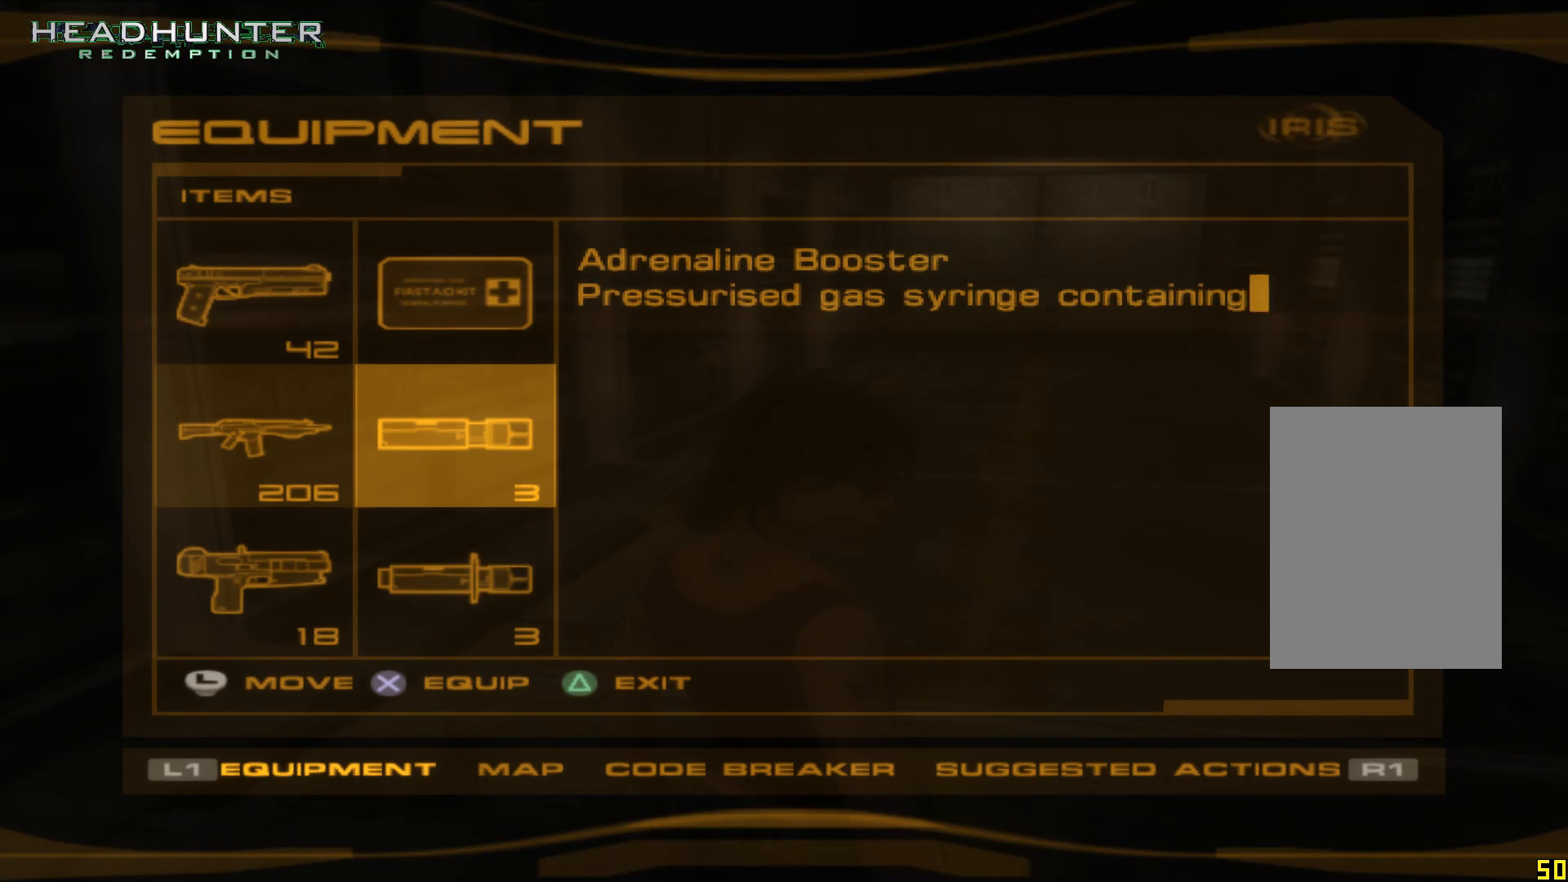
{"dt_ms": 500, "buttons": ["DPAD_DOWN"], "left_stick": "center", "right_stick": "center", "events": [[467, "DPAD_DOWN", "down"]]}
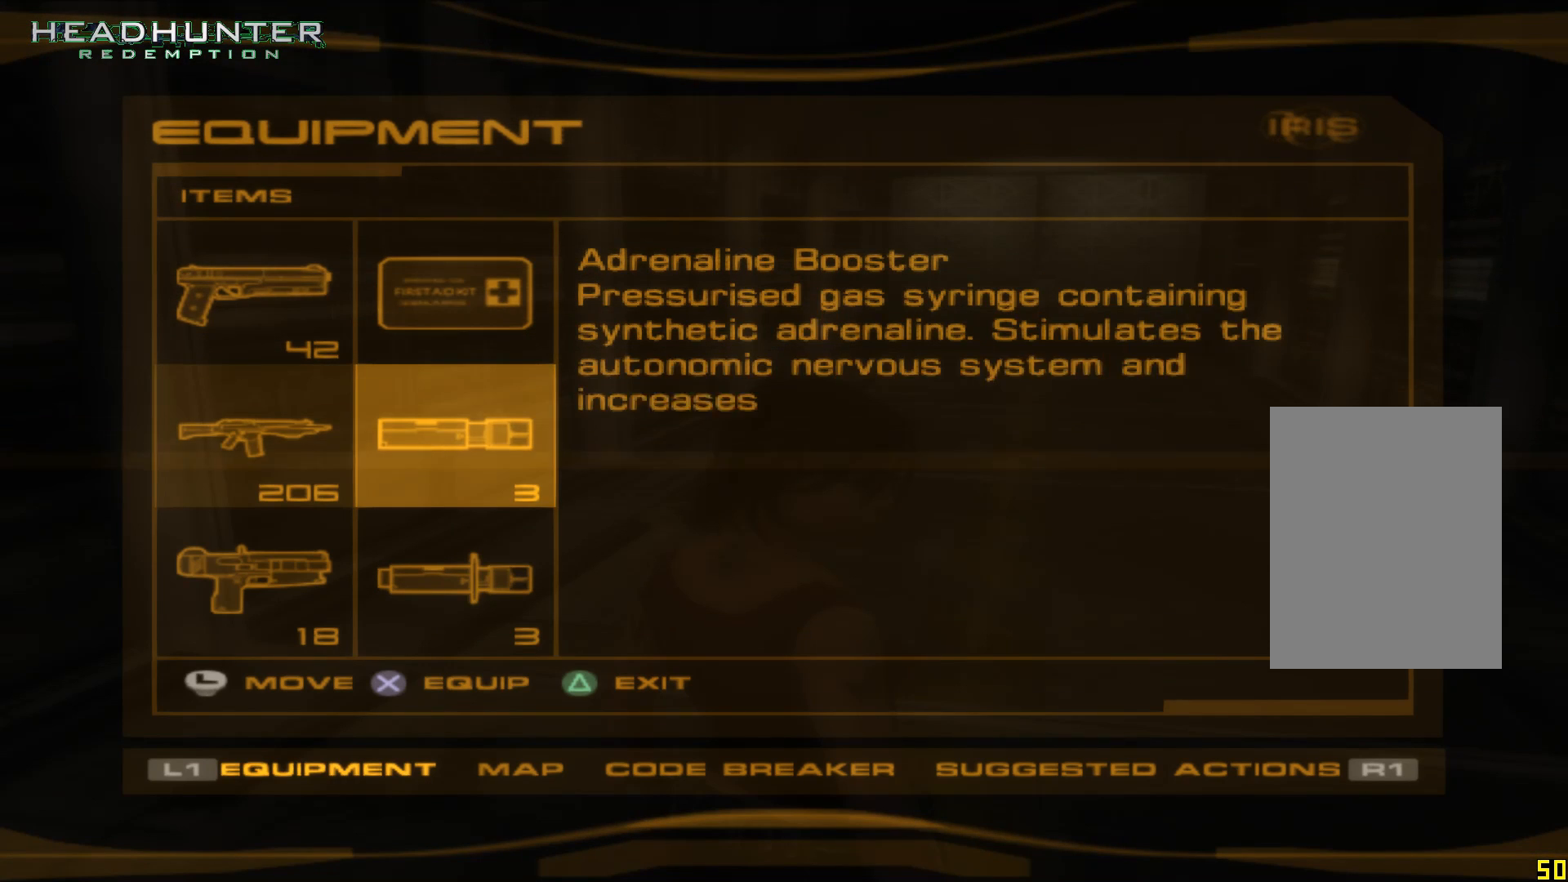
{"dt_ms": 500, "buttons": [], "left_stick": "center", "right_stick": "center", "events": [[17, "DPAD_DOWN", "up"]]}
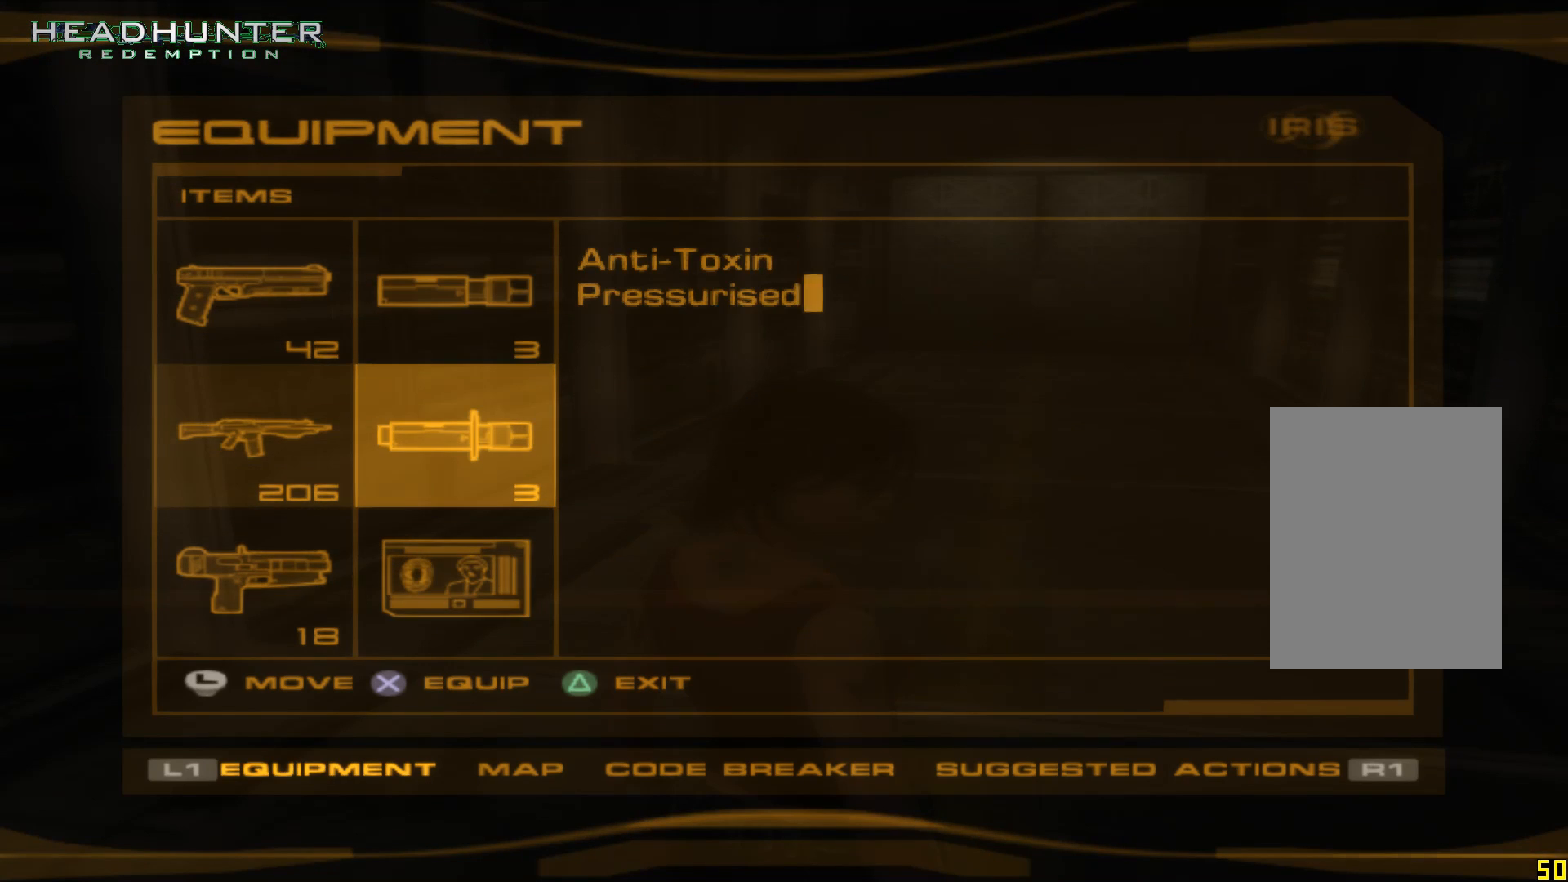
{"dt_ms": 500, "buttons": [], "left_stick": "center", "right_stick": "center", "events": []}
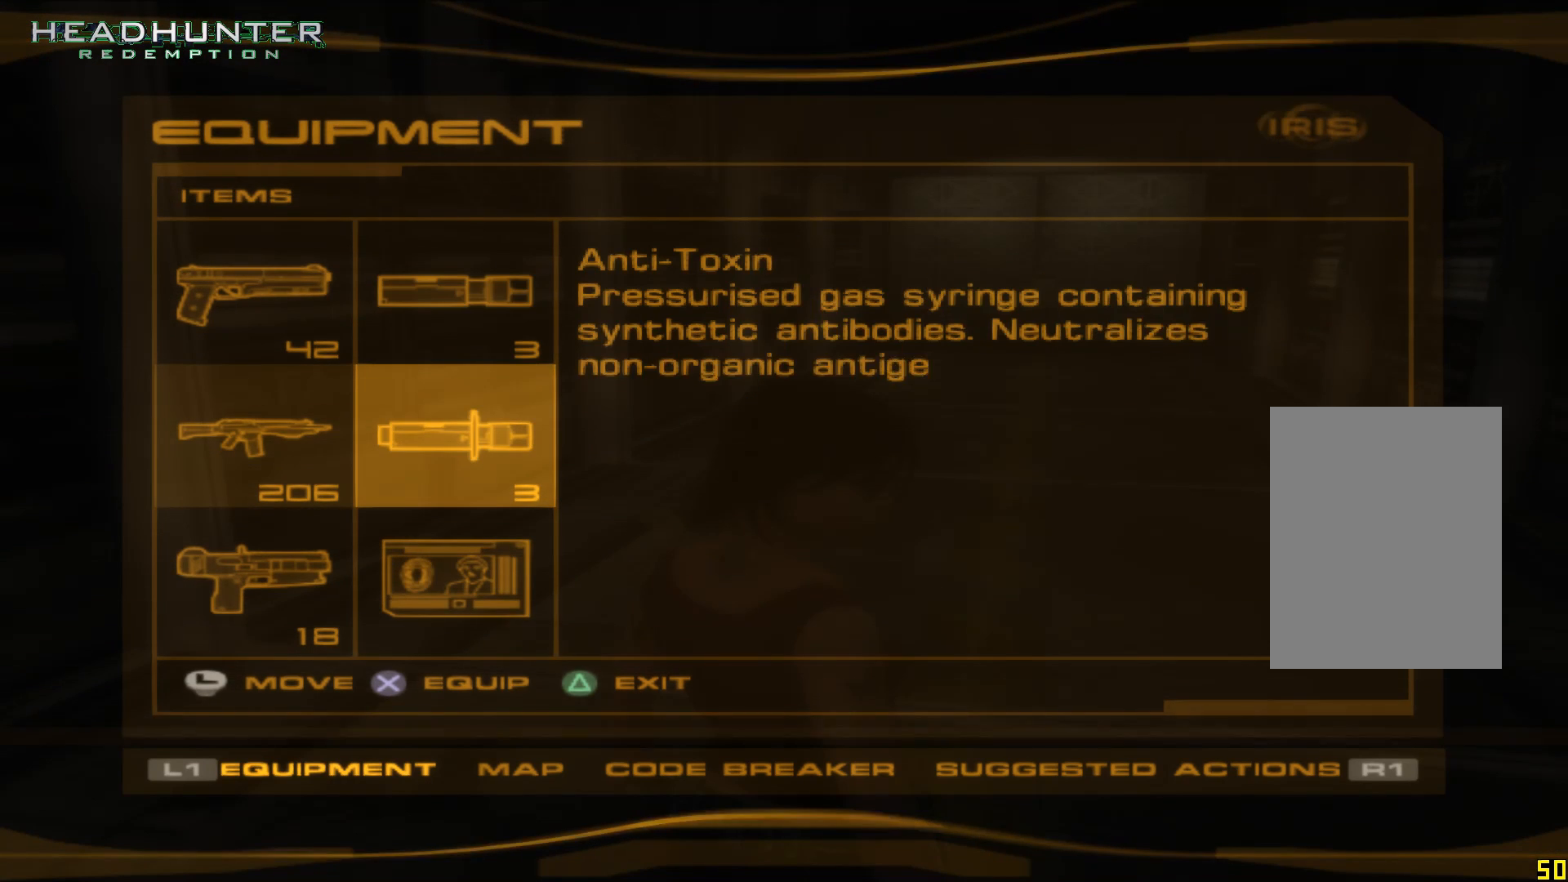
{"dt_ms": 500, "buttons": [], "left_stick": "center", "right_stick": "center", "events": [[17, "DPAD_DOWN", "down"], [150, "DPAD_DOWN", "up"]]}
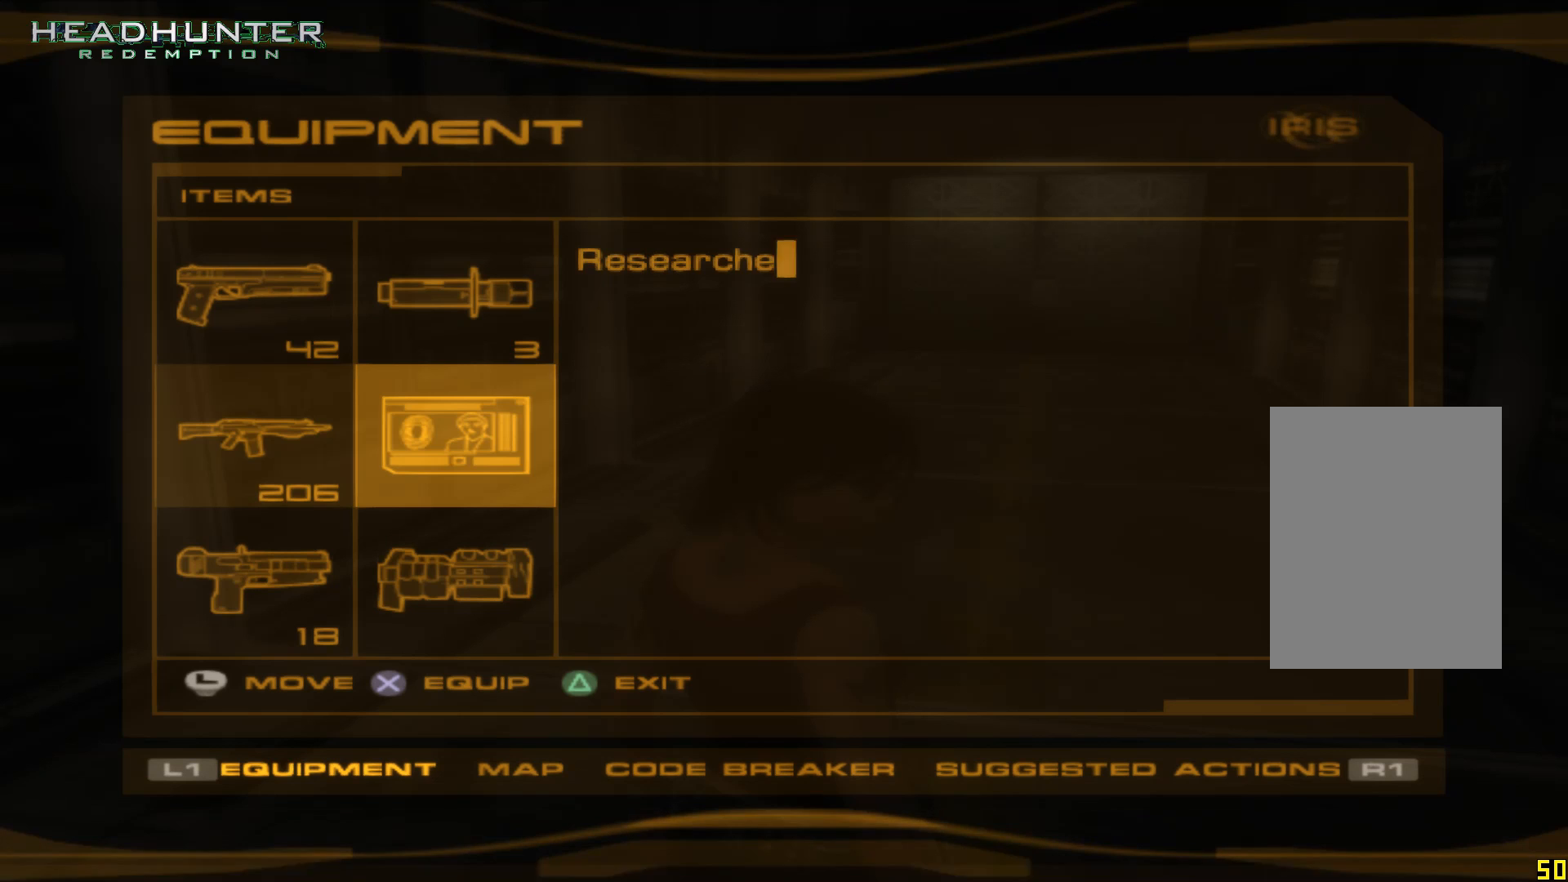
{"dt_ms": 500, "buttons": [], "left_stick": "center", "right_stick": "center", "events": []}